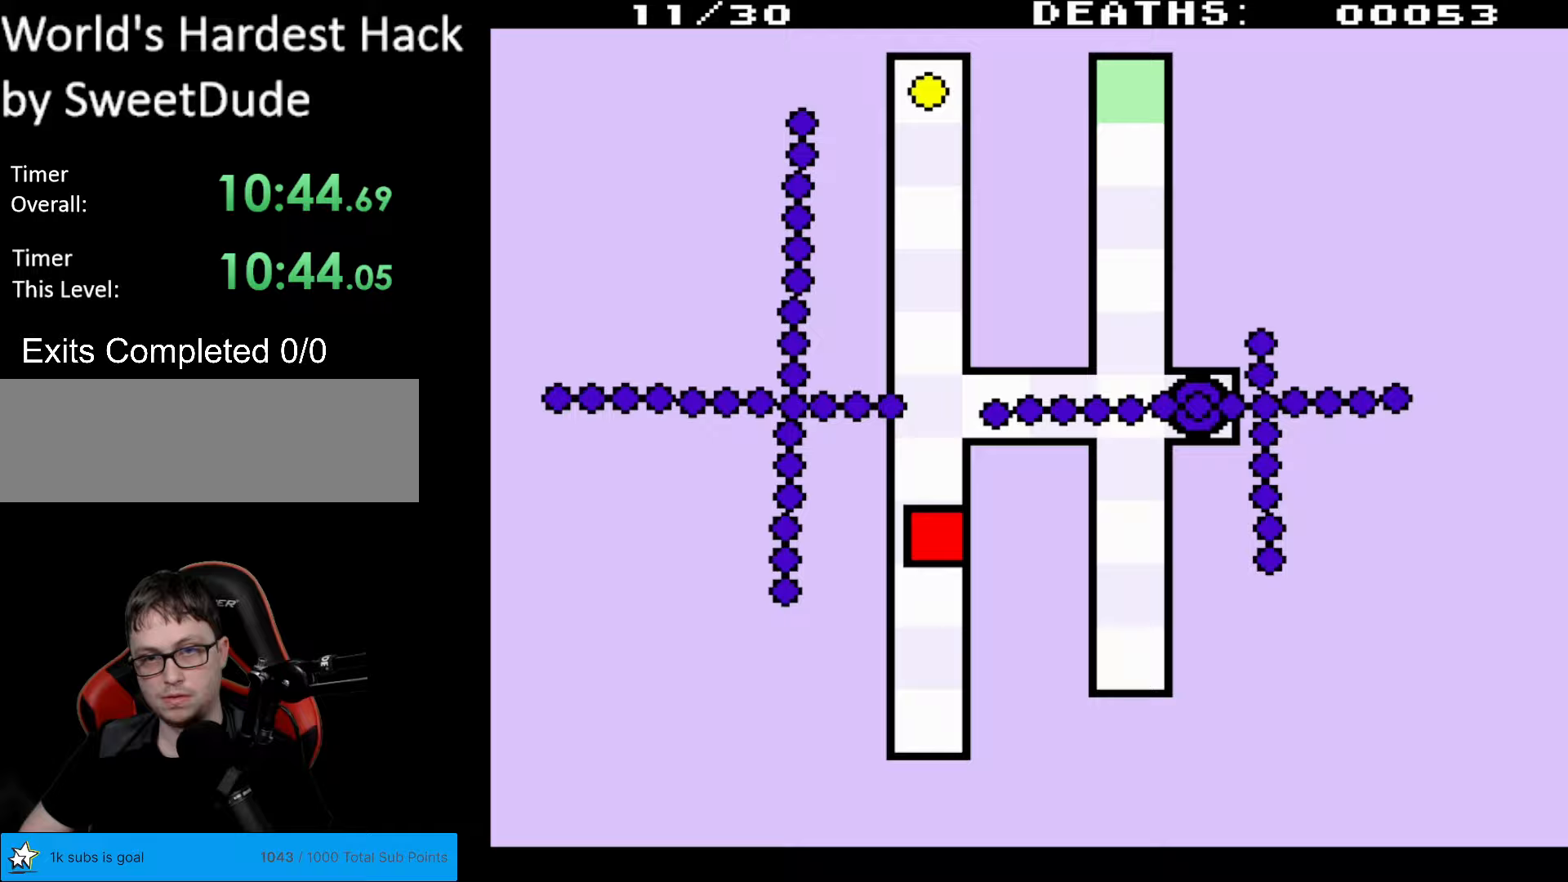
Gameplay with a controller (Nintendo layout); each line is a JSON object with the inputs held at the frame after it. "events" lists button and stick changes between this image and that frame as [ms after this image, input, new state], when the widget could be followed in between. Not read: L3 R3.
{"buttons": ["DPAD_UP", "DPAD_RIGHT"], "events": []}
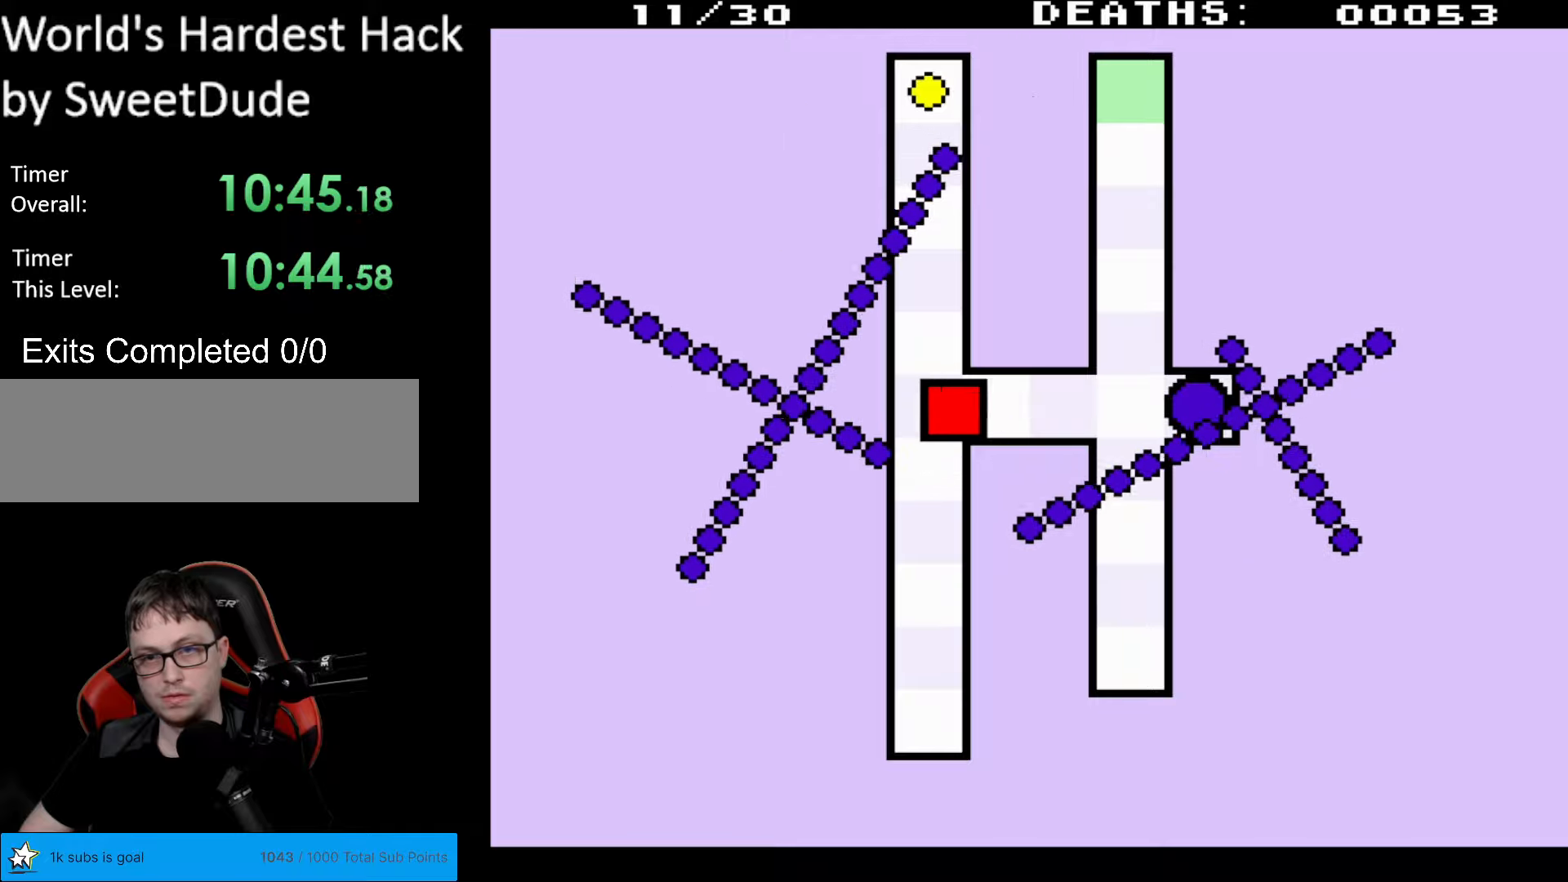
{"buttons": ["DPAD_RIGHT"], "events": [[17, "DPAD_UP", "up"]]}
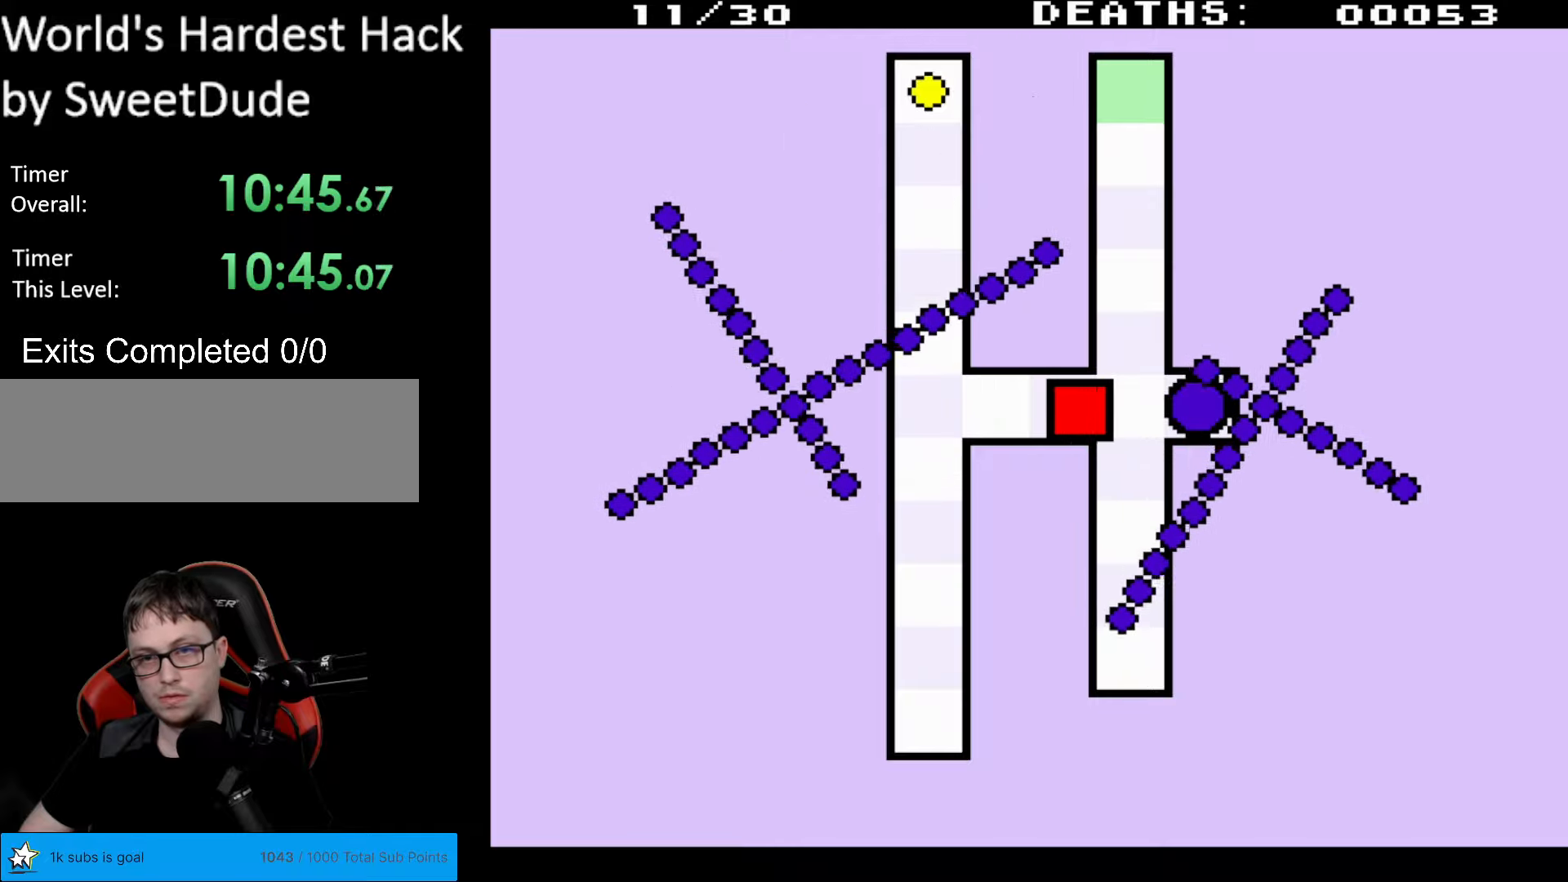
{"buttons": ["DPAD_DOWN"], "events": [[133, "DPAD_DOWN", "down"], [217, "DPAD_RIGHT", "up"]]}
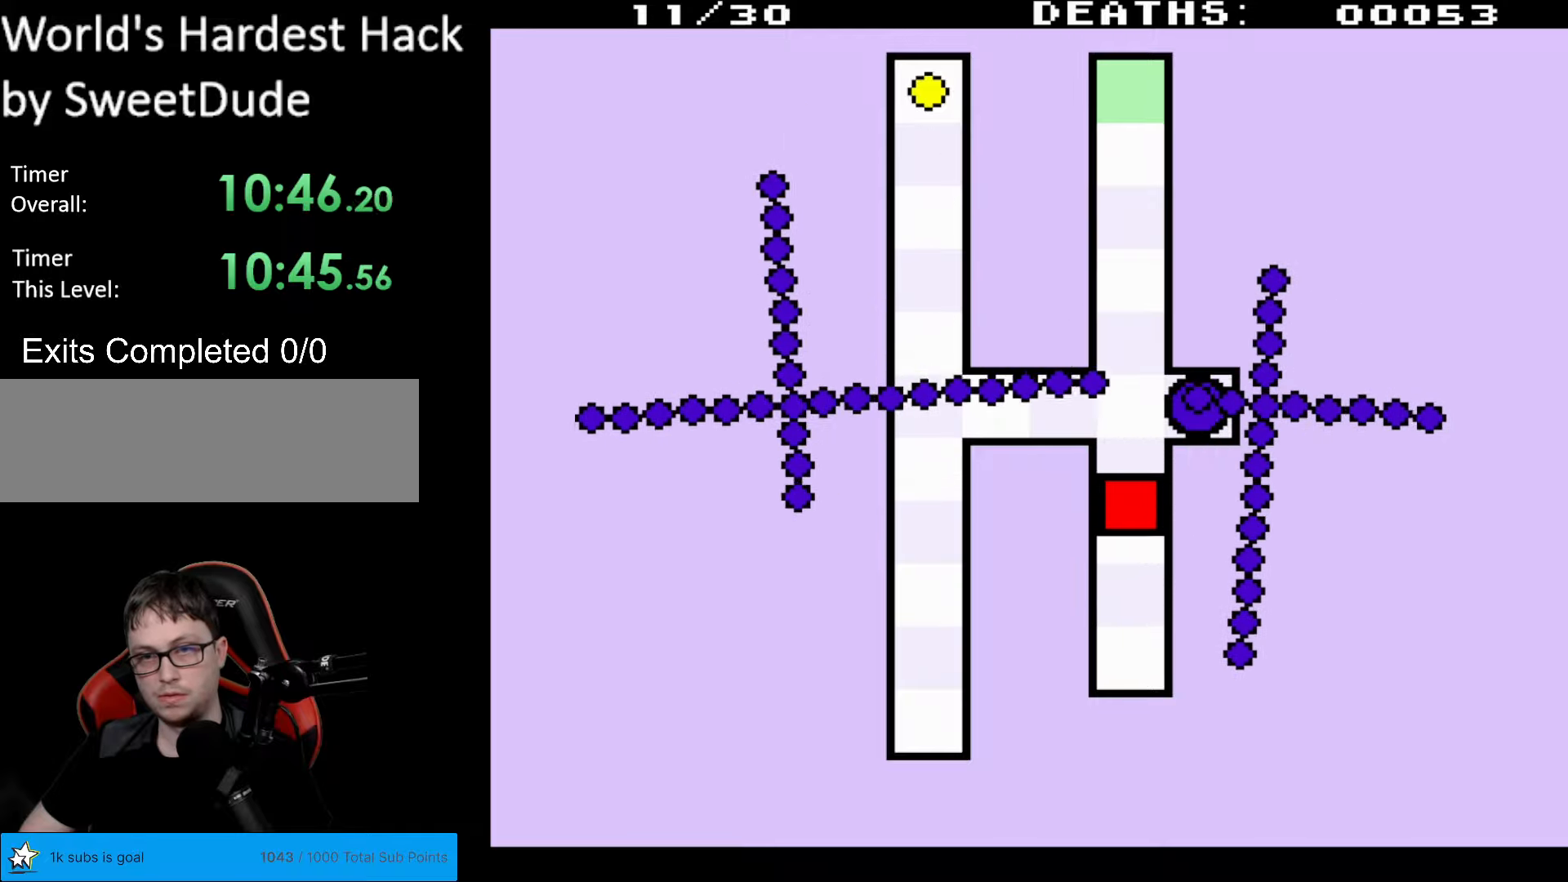
{"buttons": [], "events": [[83, "DPAD_DOWN", "up"]]}
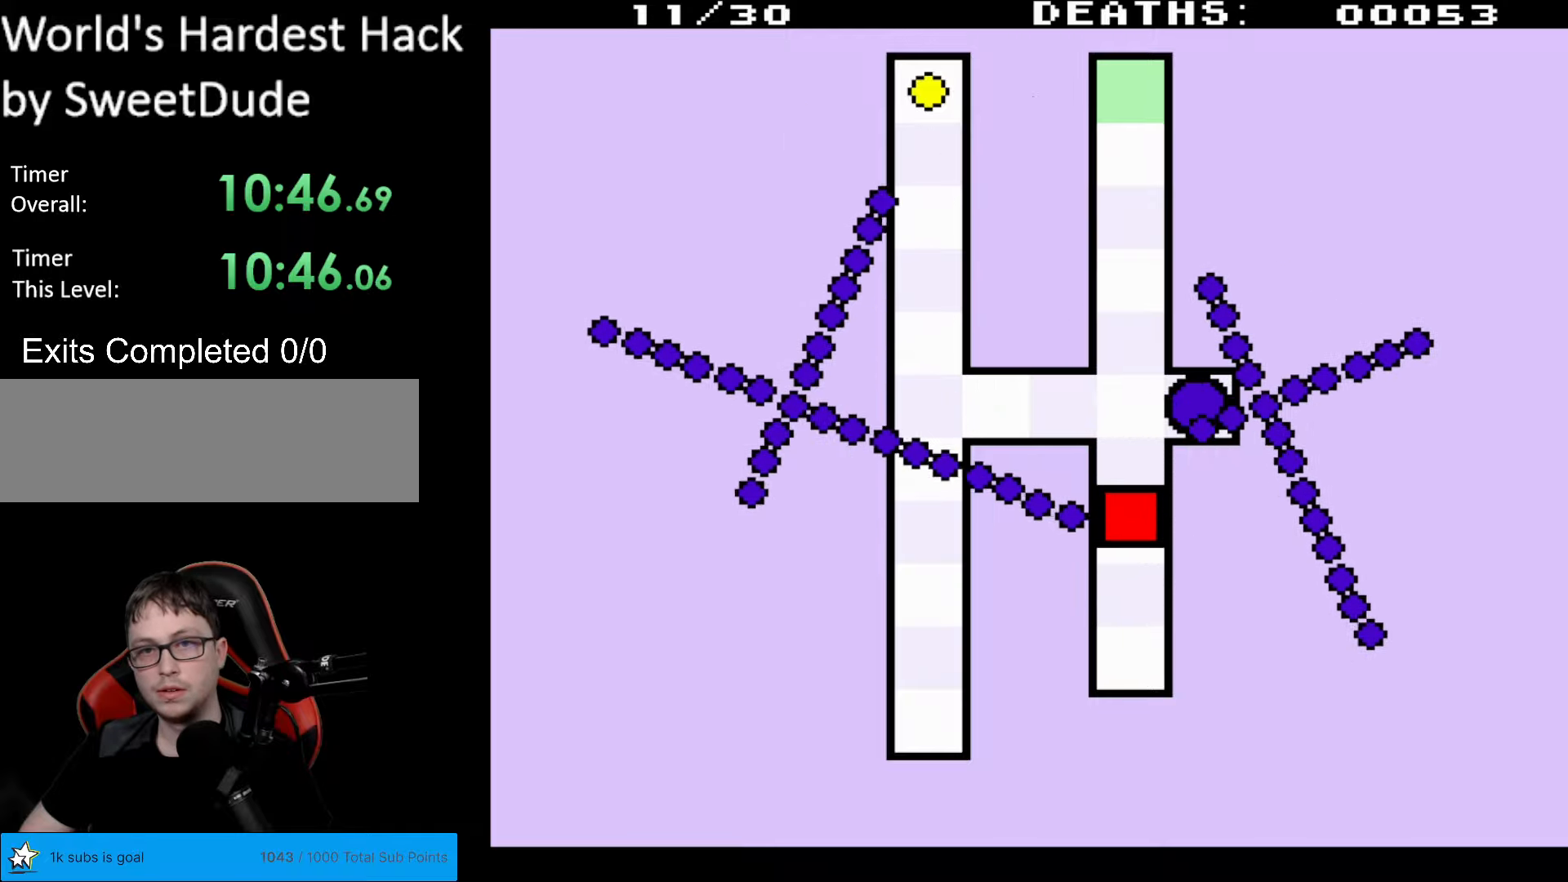
{"buttons": ["DPAD_LEFT"], "events": [[67, "DPAD_UP", "down"], [400, "DPAD_LEFT", "down"], [433, "DPAD_UP", "up"]]}
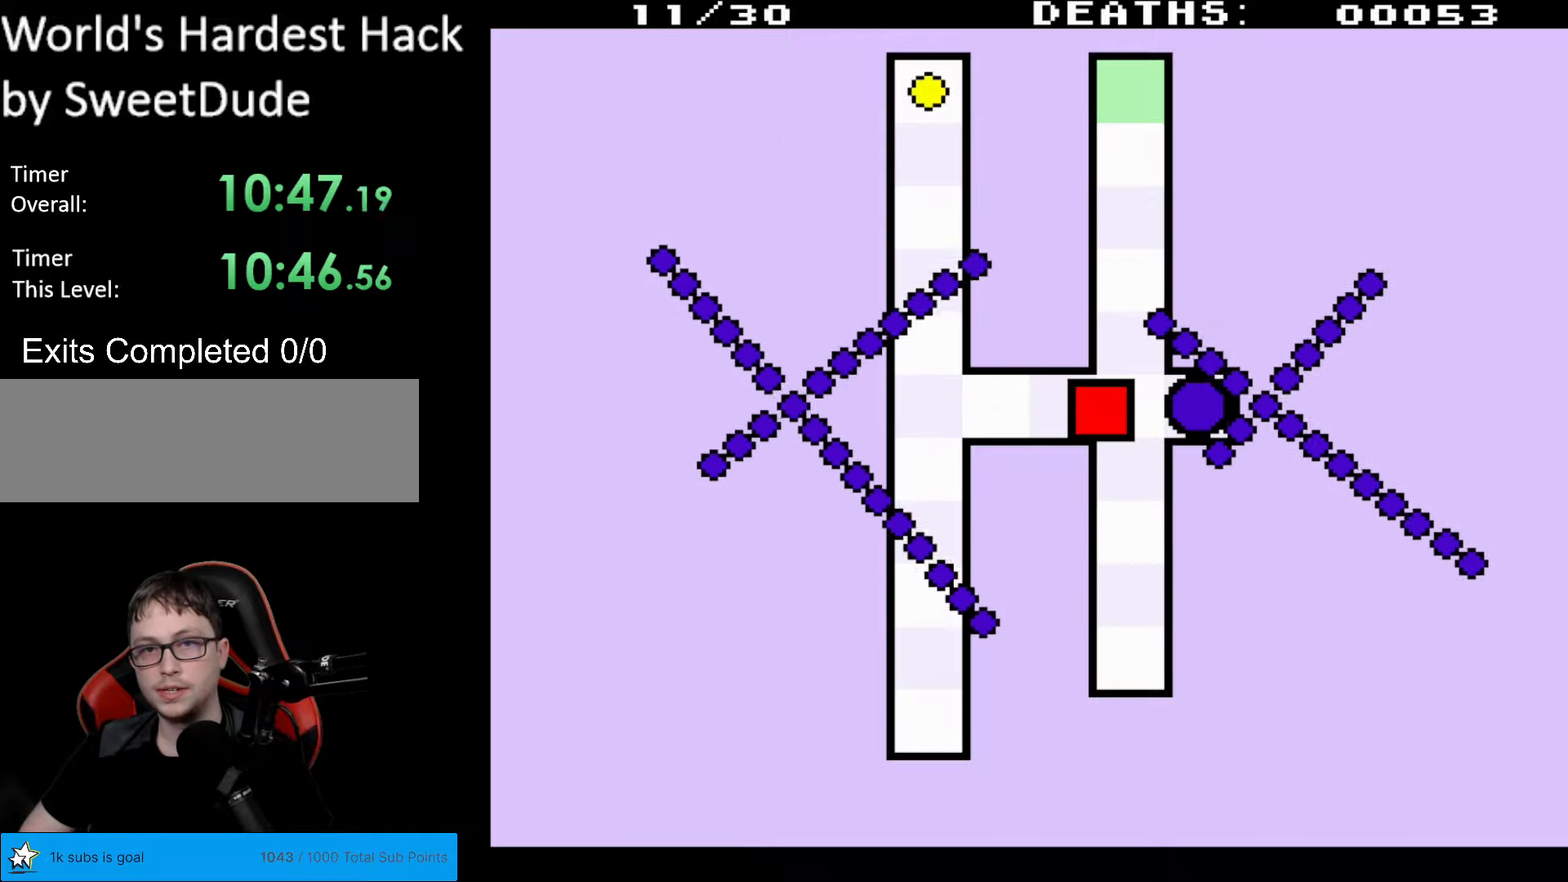
{"buttons": [], "events": [[33, "DPAD_LEFT", "up"], [267, "DPAD_LEFT", "down"], [400, "DPAD_LEFT", "up"]]}
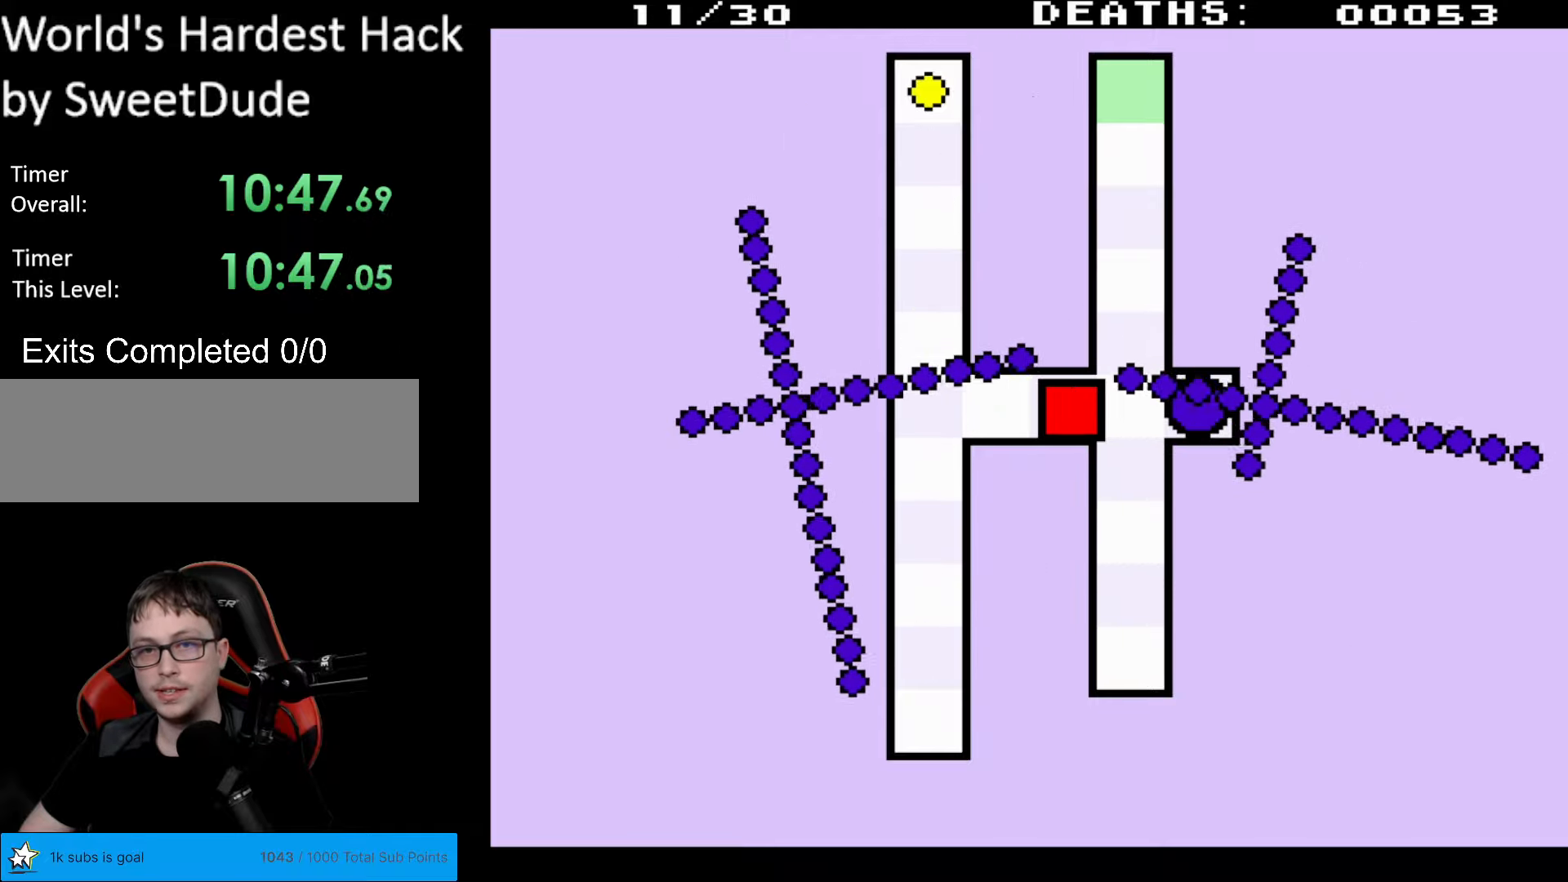
{"buttons": [], "events": []}
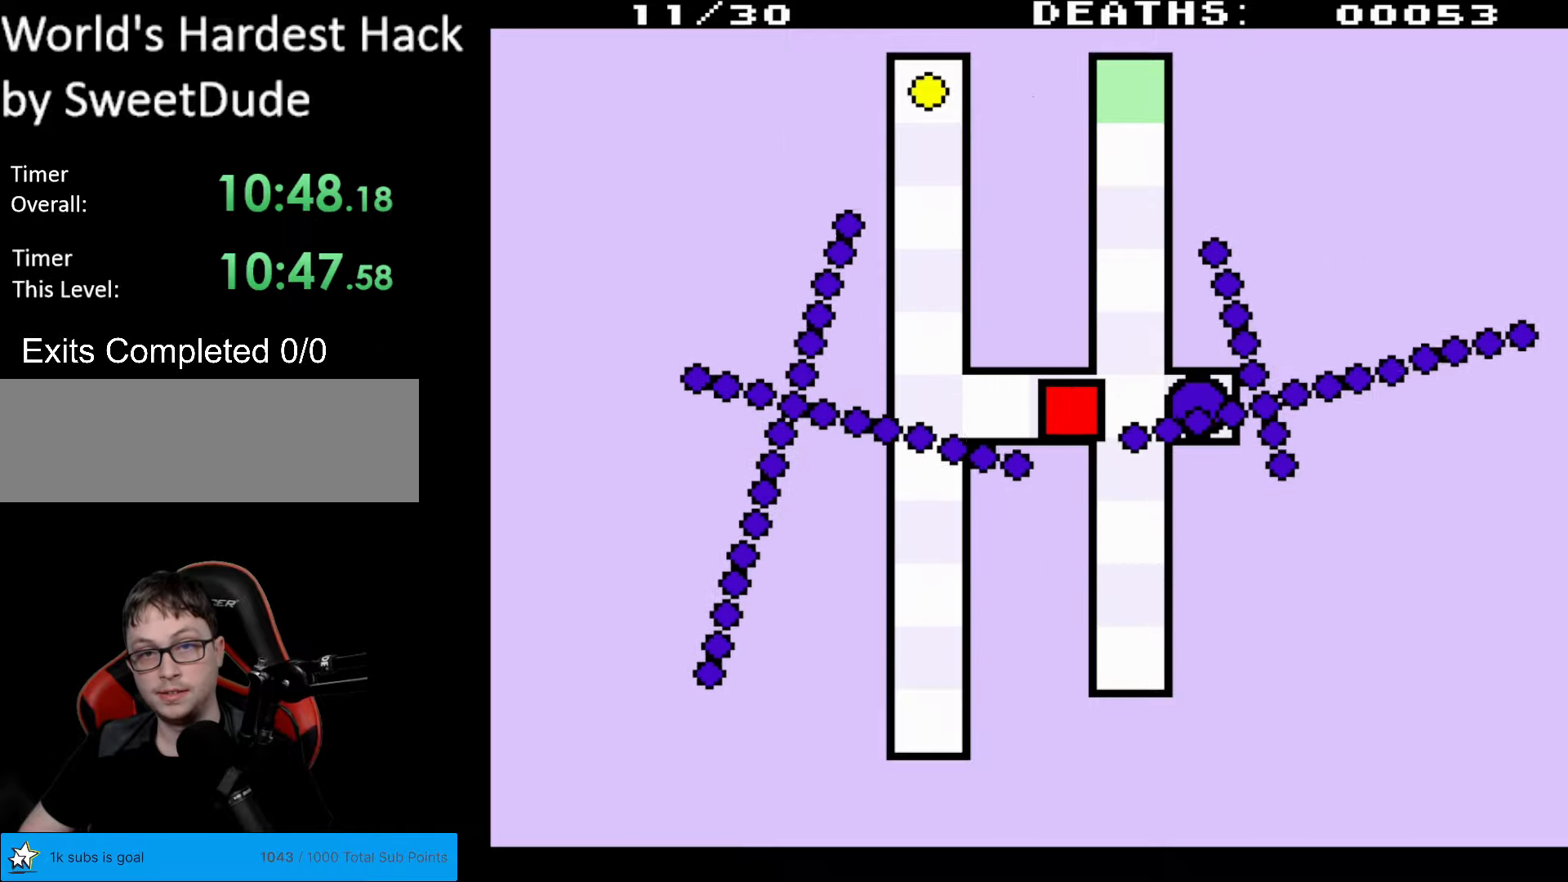
{"buttons": [], "events": []}
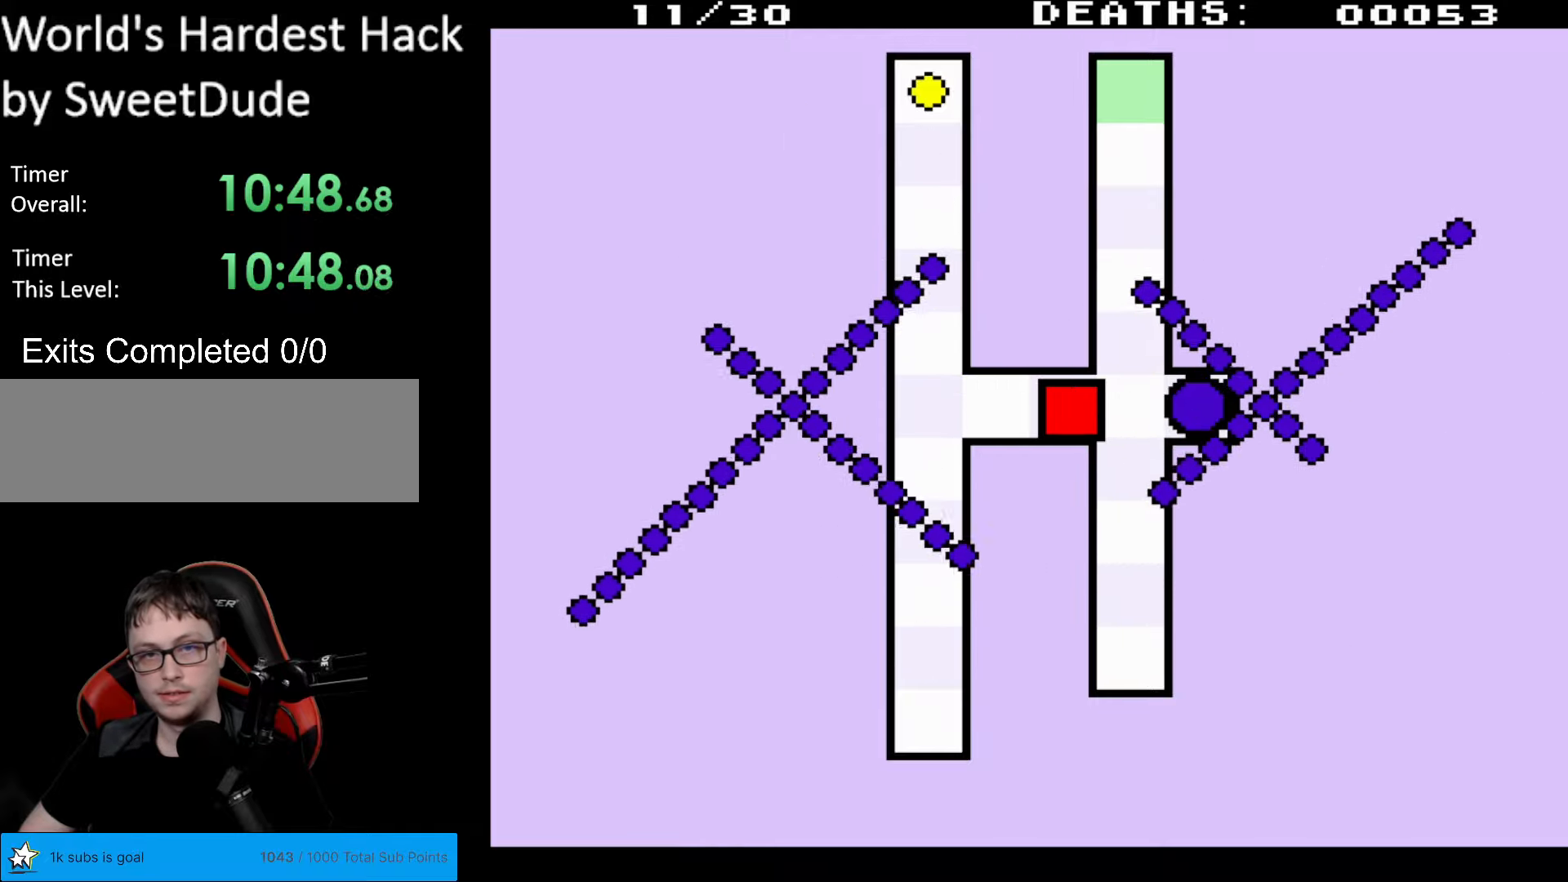
{"buttons": [], "events": []}
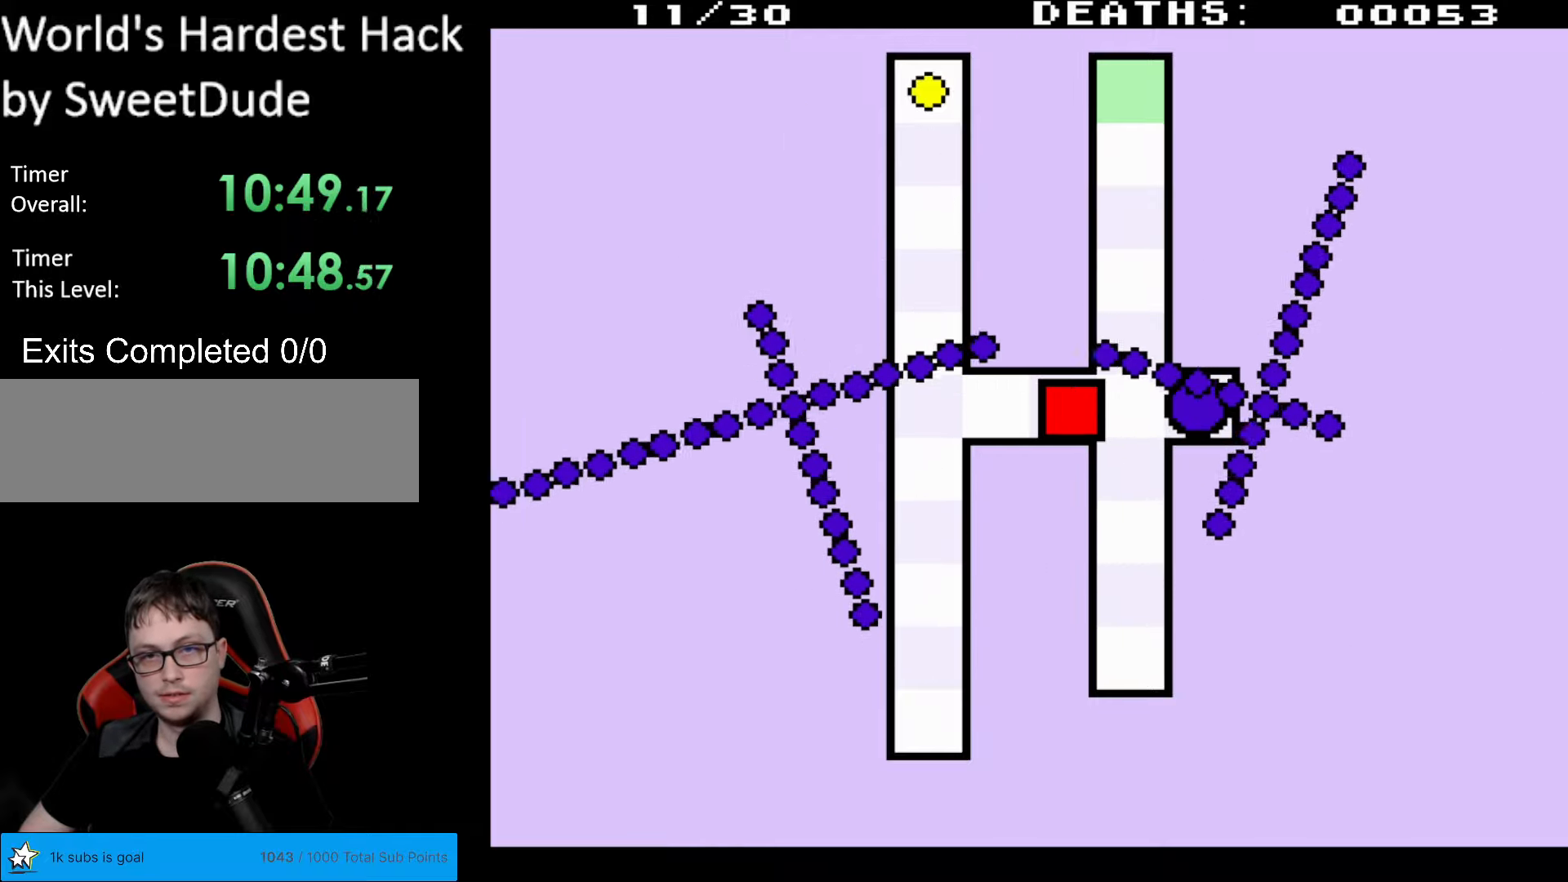
{"buttons": ["DPAD_LEFT"], "events": [[350, "DPAD_LEFT", "down"]]}
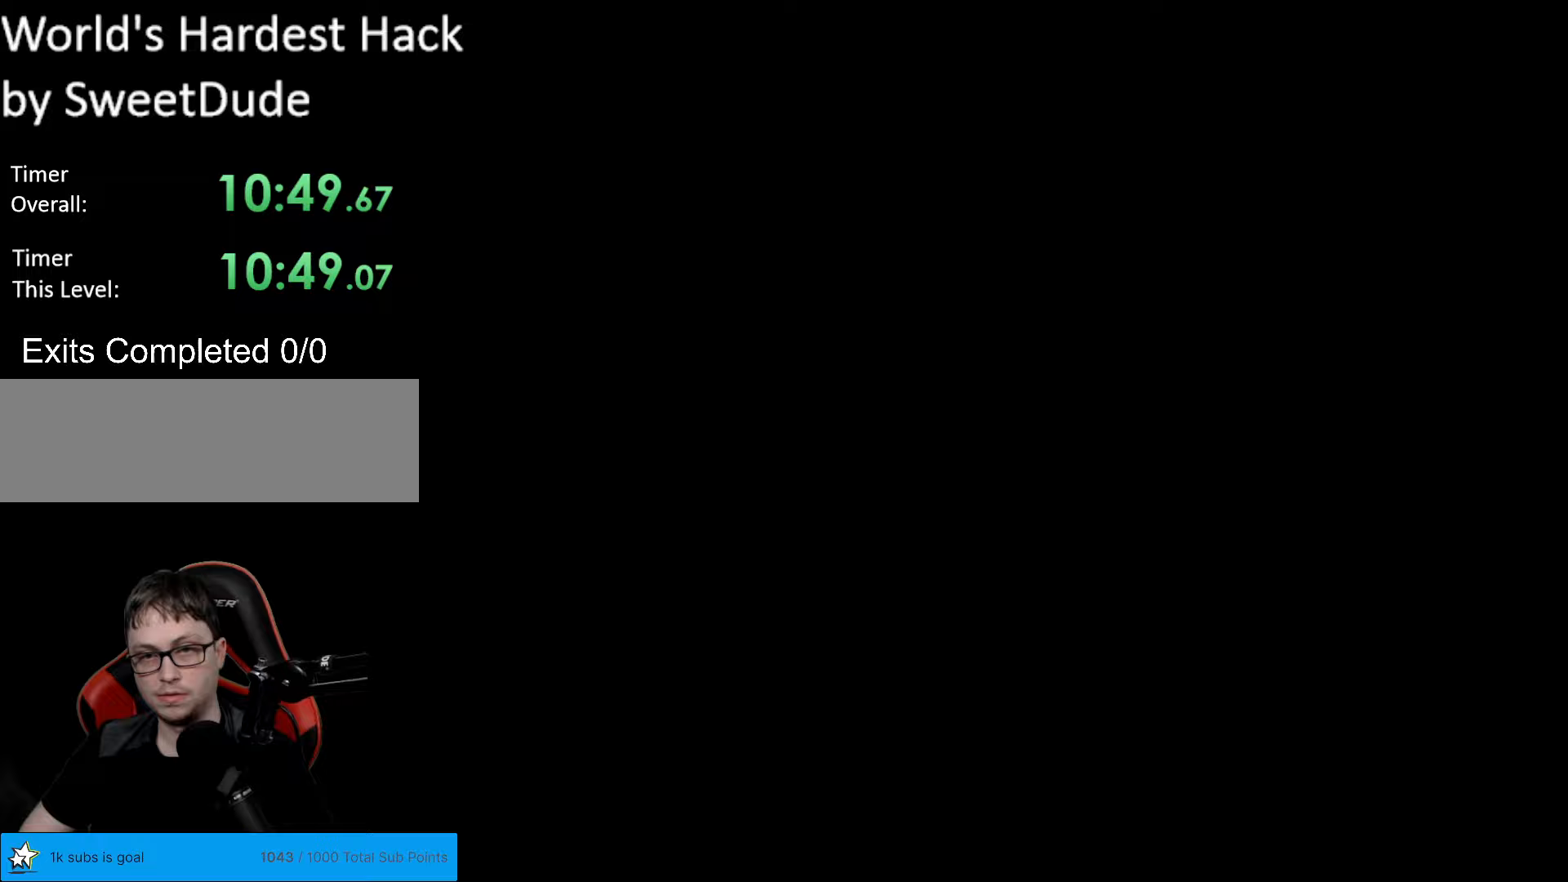
{"buttons": [], "events": [[67, "DPAD_LEFT", "up"]]}
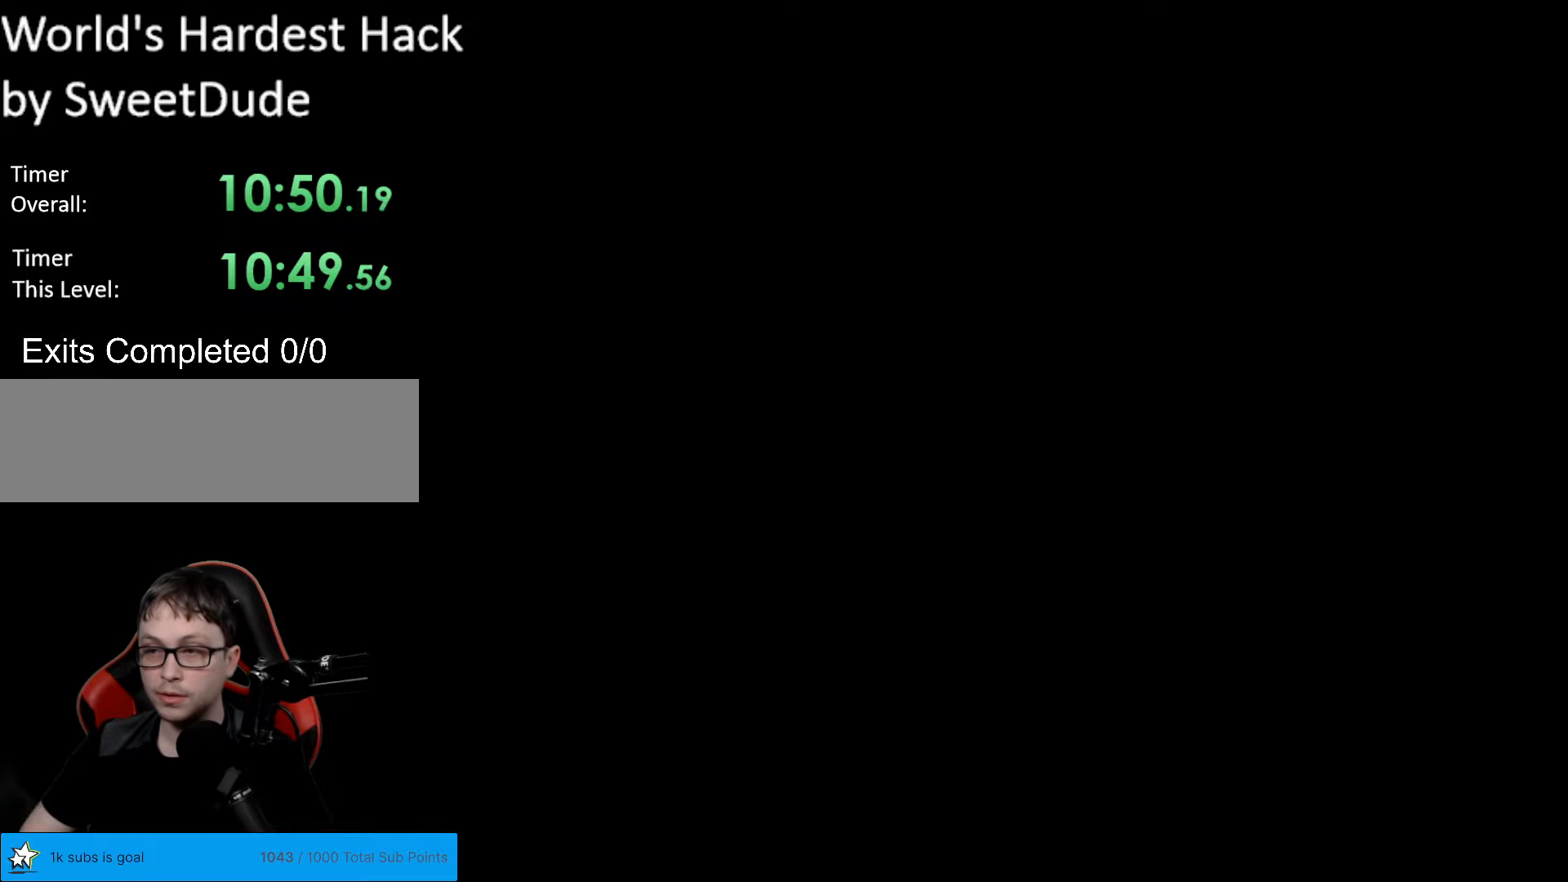
{"buttons": [], "events": []}
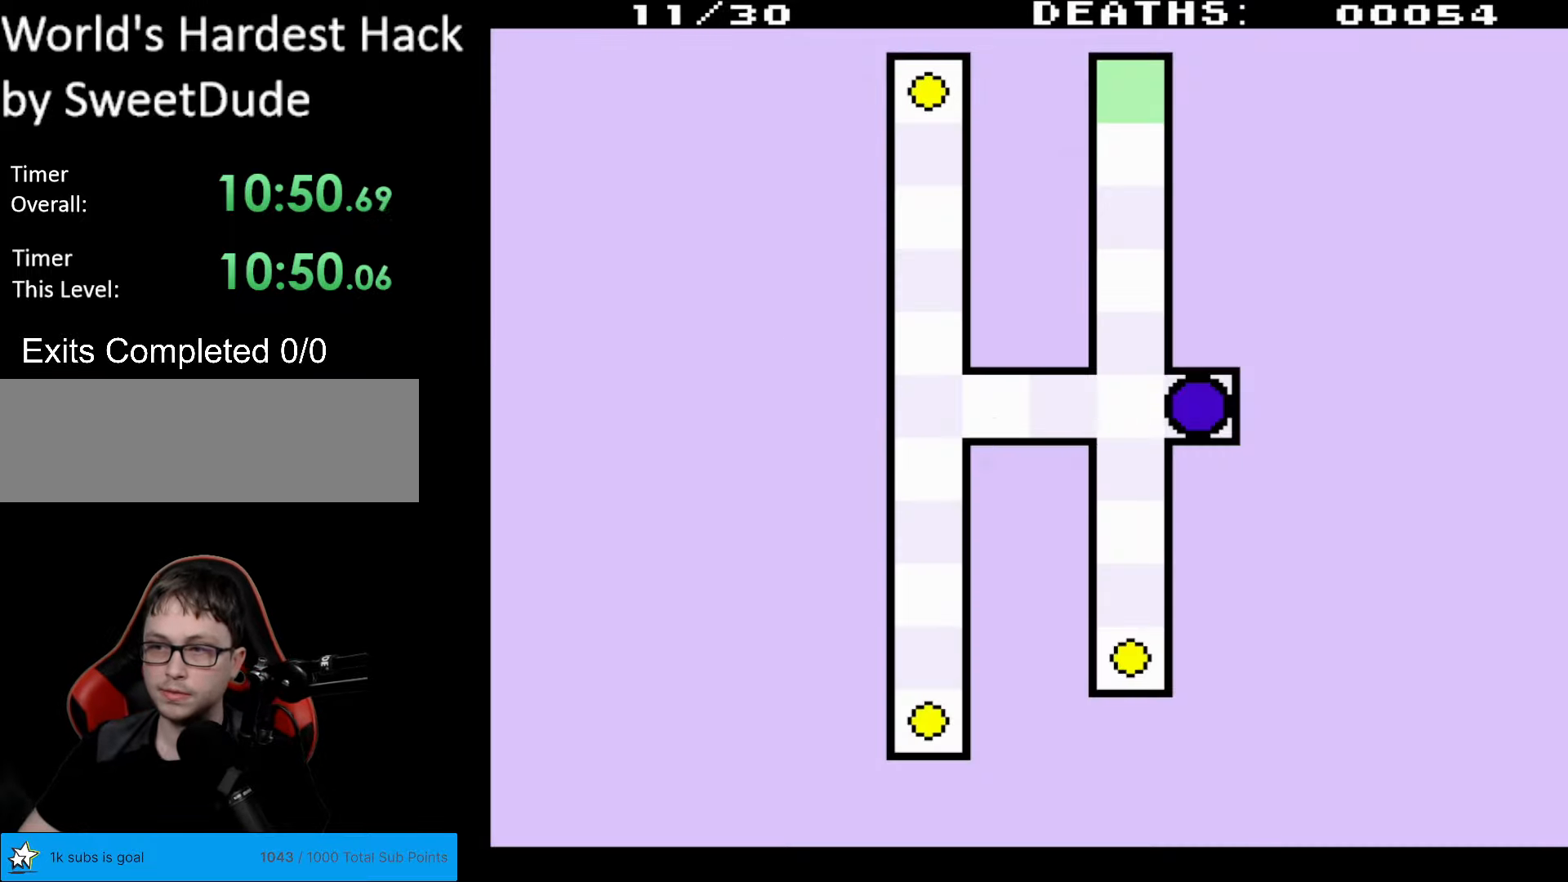
{"buttons": [], "events": []}
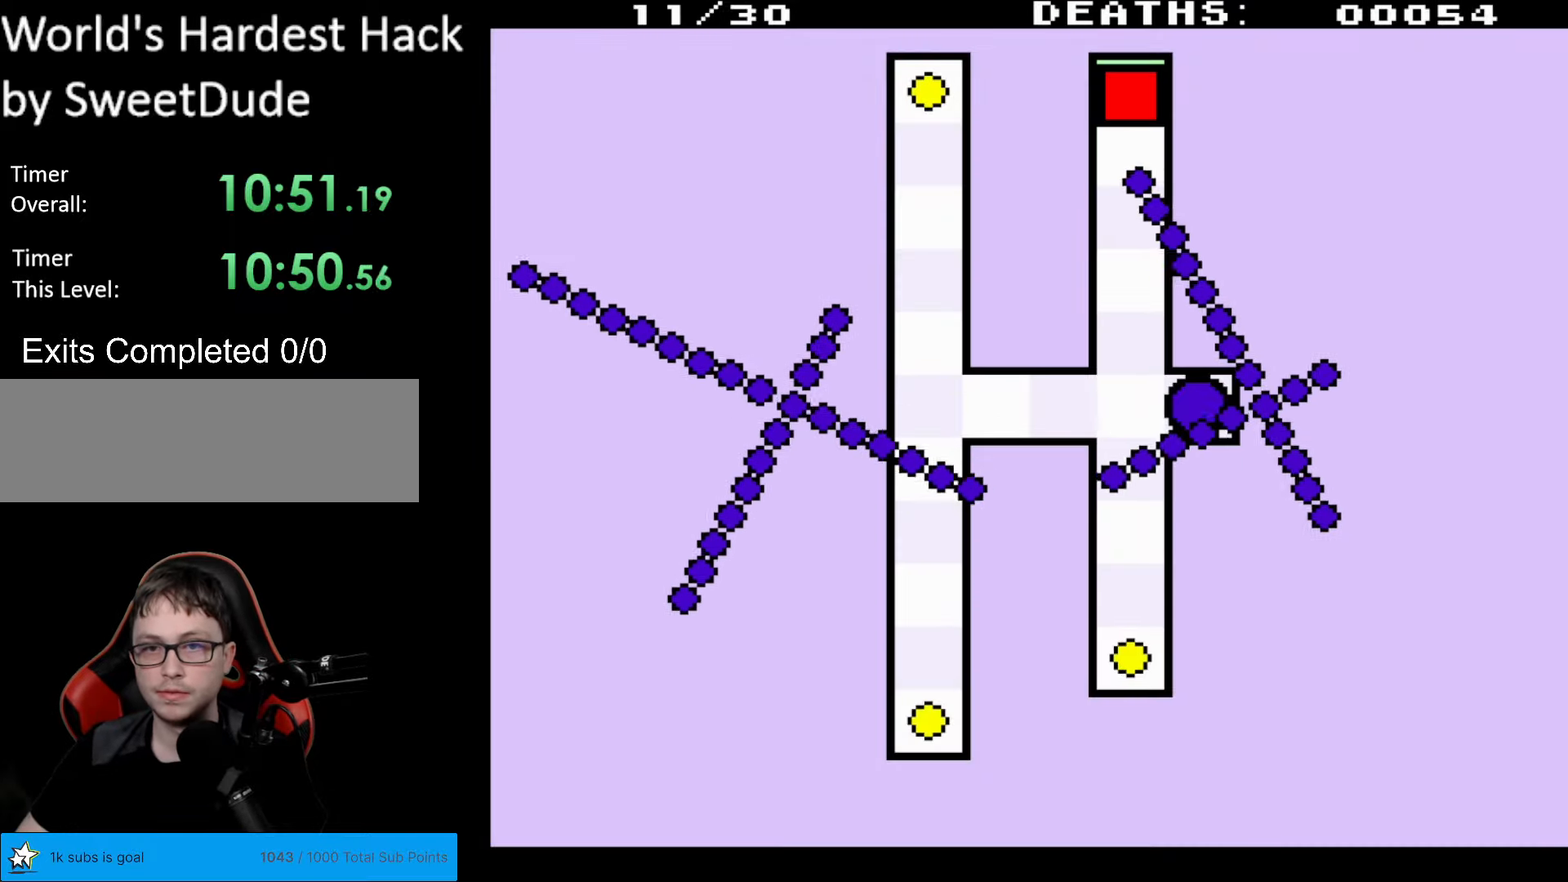
{"buttons": [], "events": []}
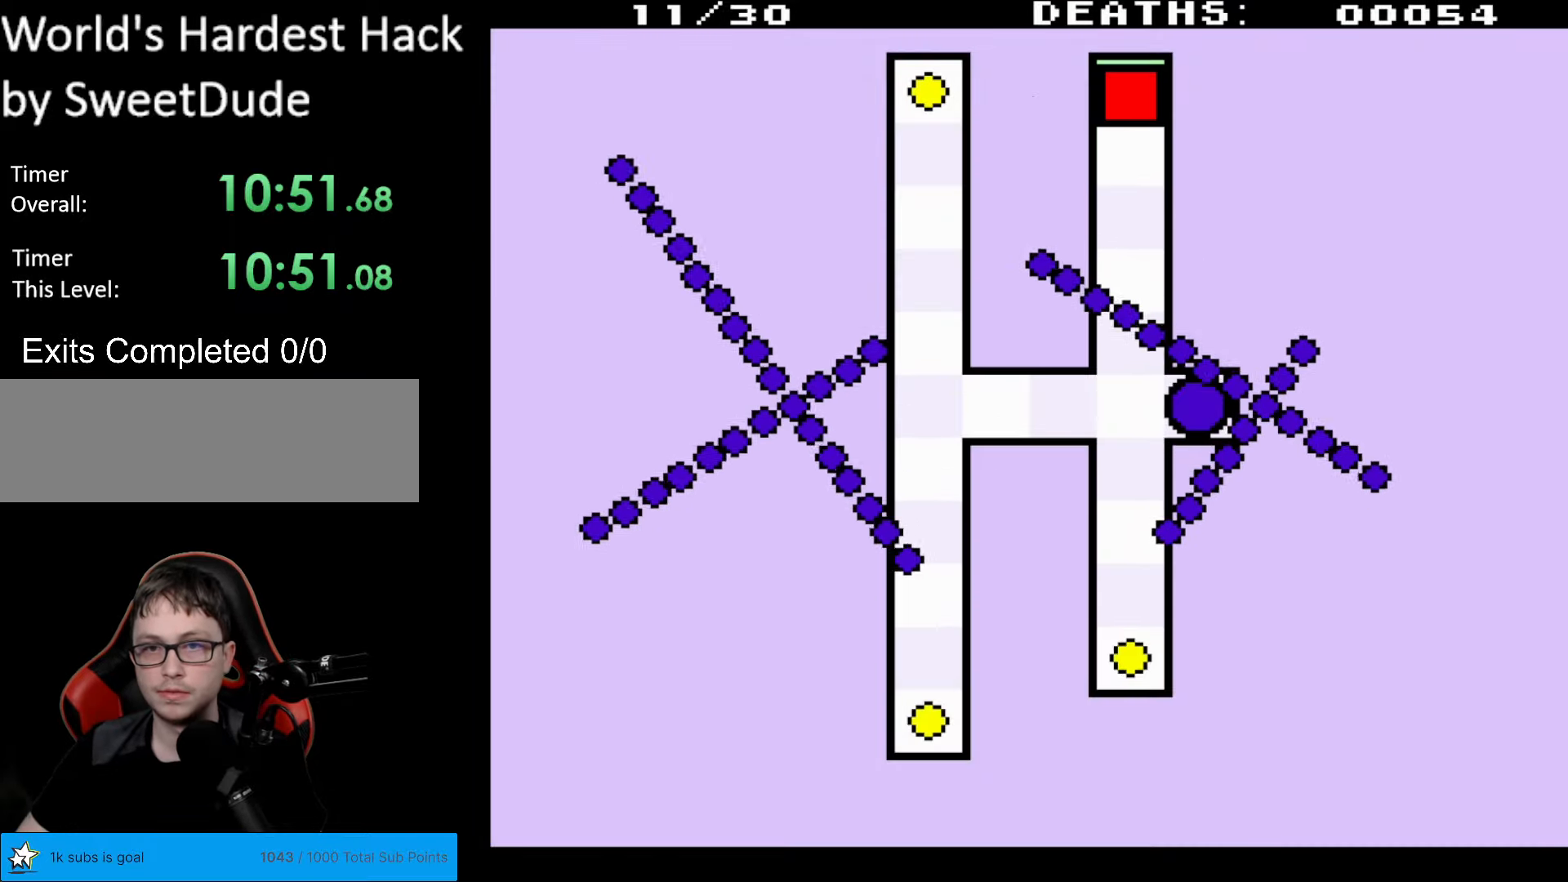
{"buttons": ["DPAD_DOWN", "DPAD_LEFT"], "events": [[33, "DPAD_DOWN", "down"], [467, "DPAD_LEFT", "down"]]}
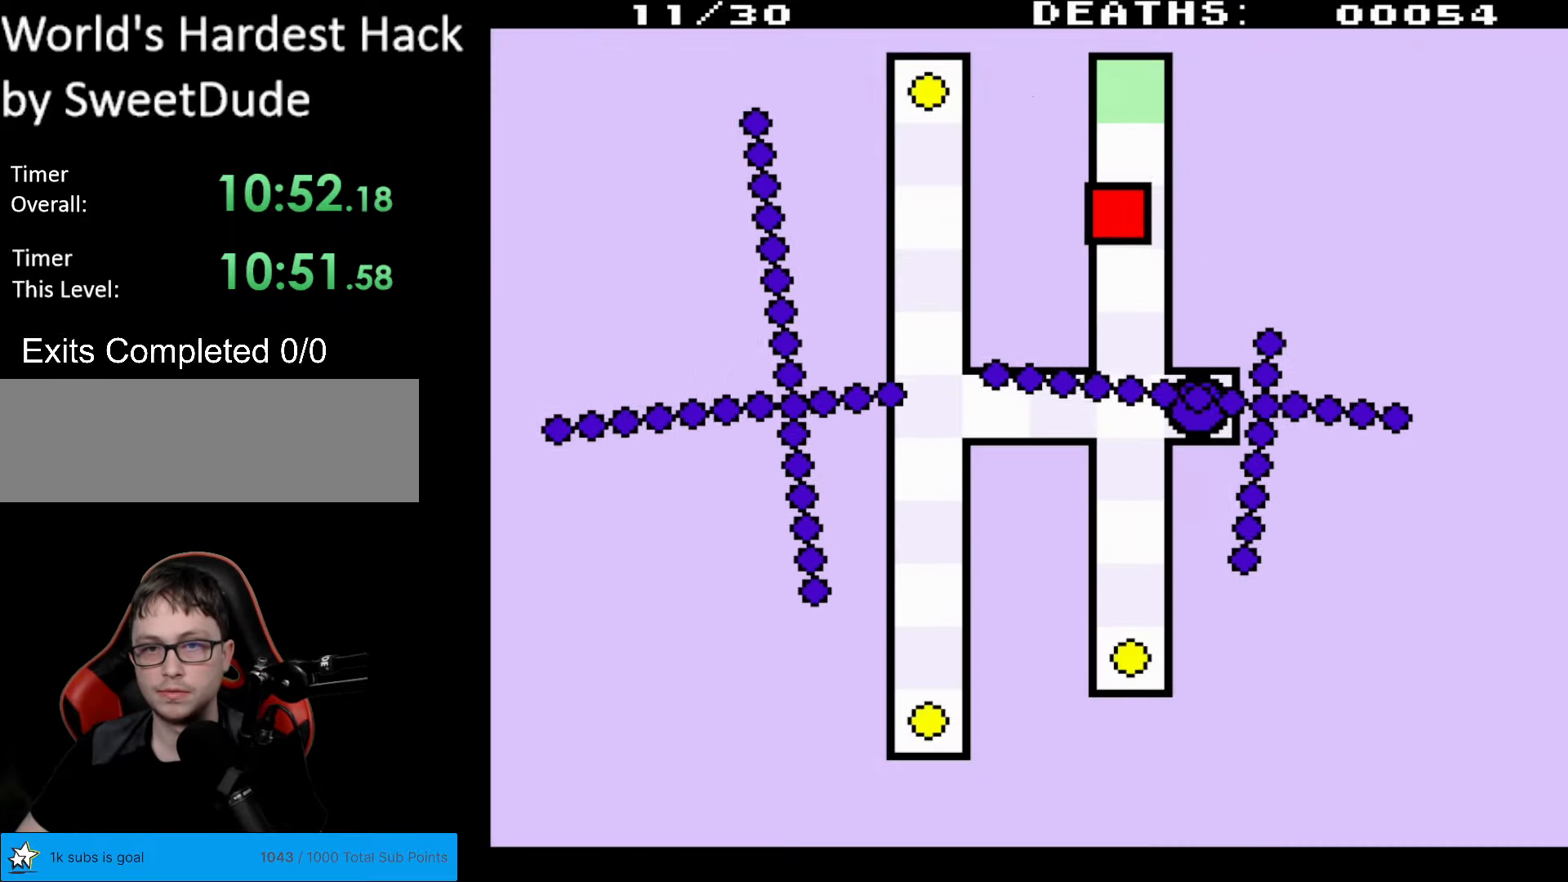
{"buttons": ["DPAD_DOWN"], "events": [[167, "DPAD_LEFT", "up"]]}
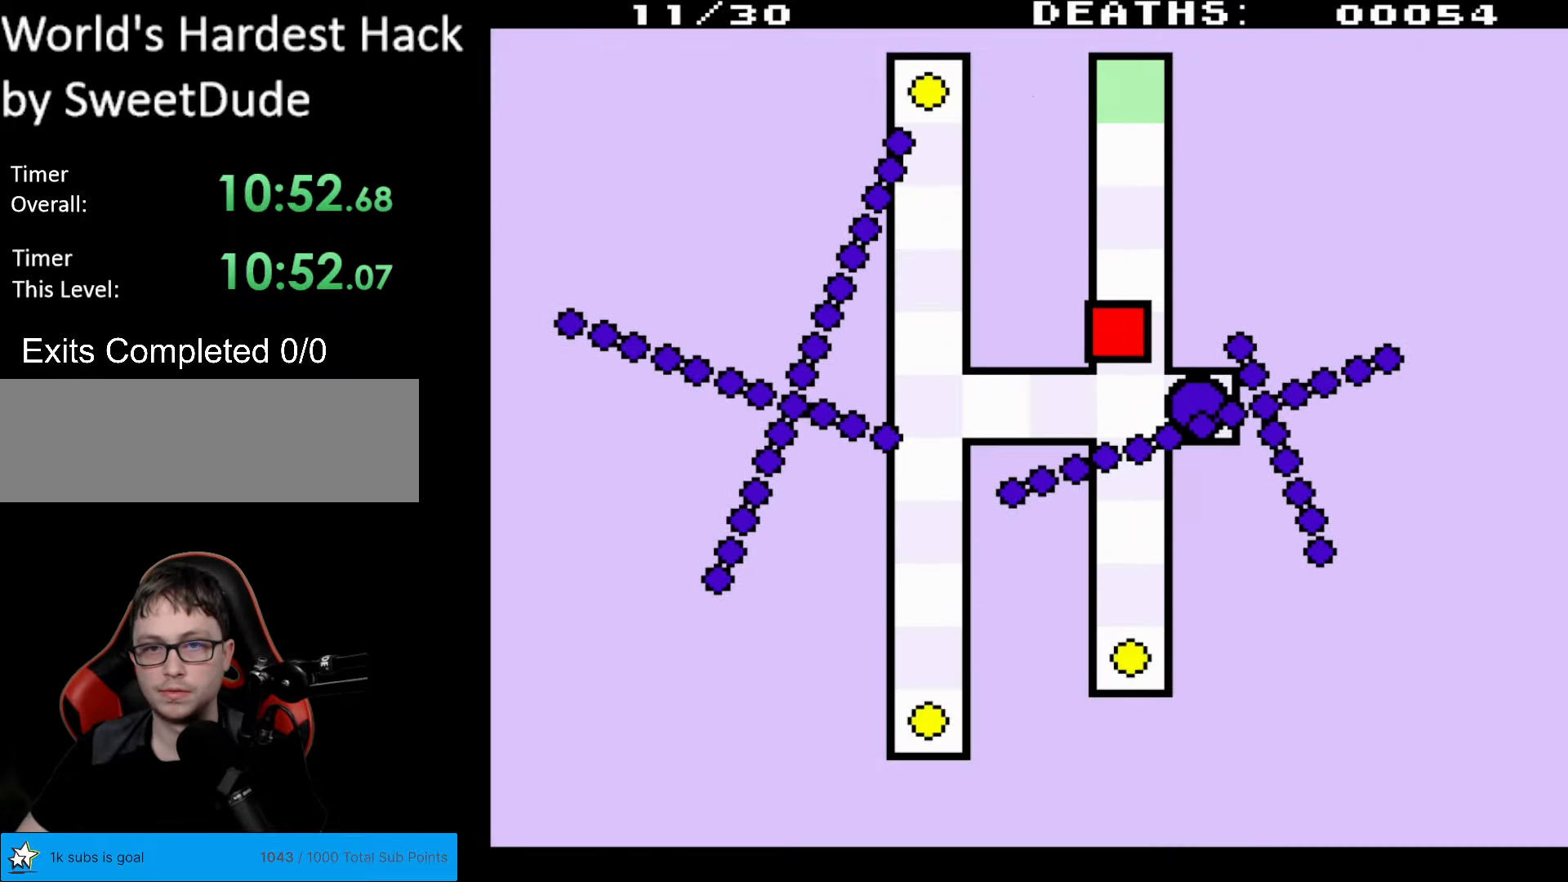
{"buttons": [], "events": [[300, "DPAD_DOWN", "up"]]}
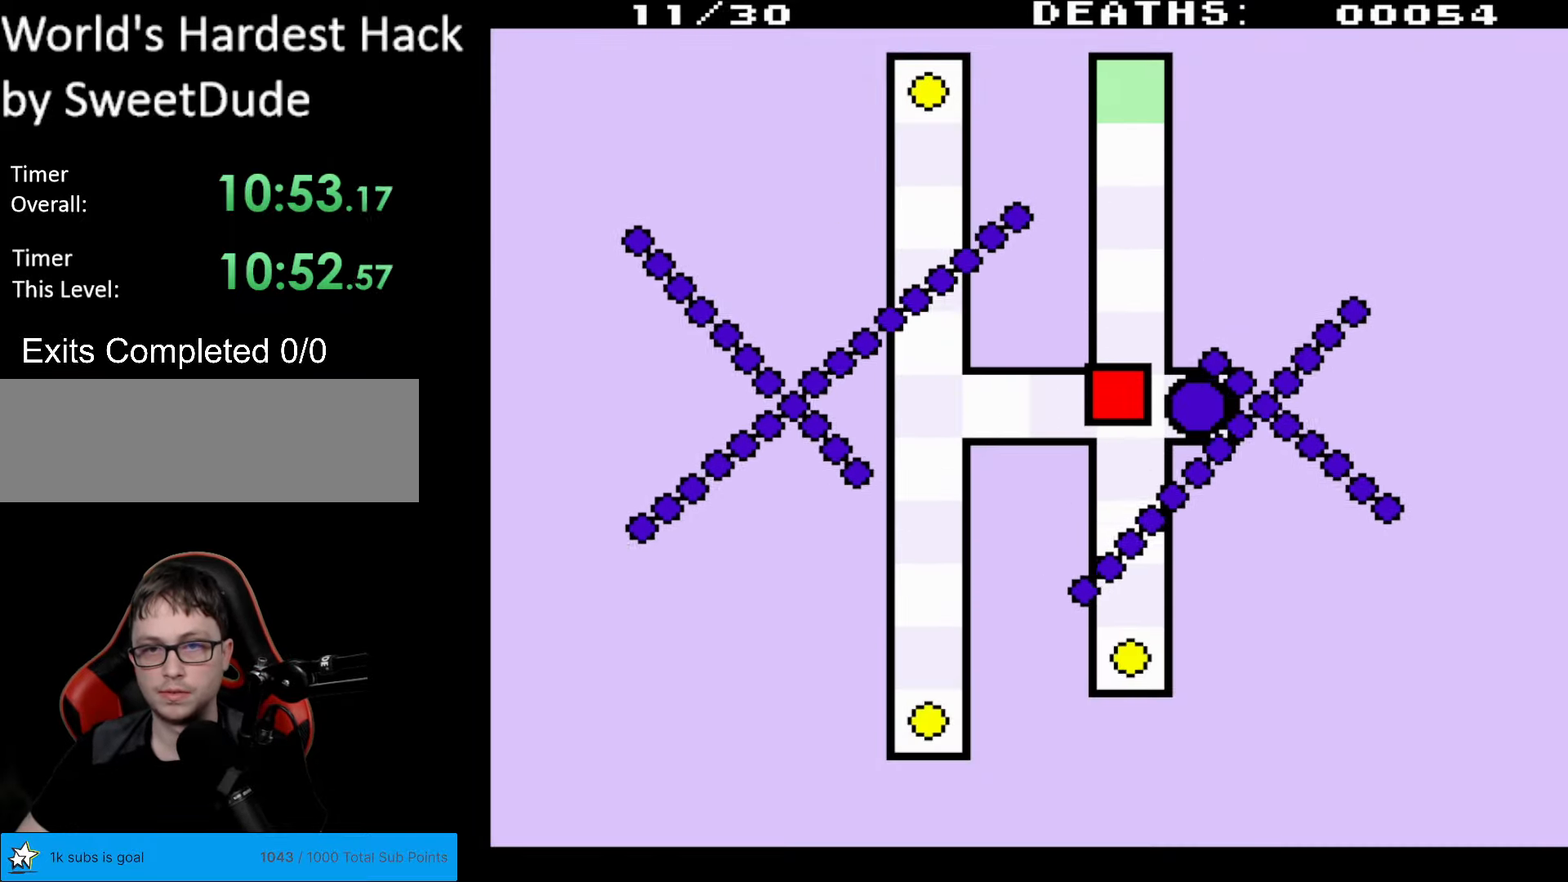
{"buttons": ["DPAD_DOWN"], "events": [[200, "DPAD_DOWN", "down"]]}
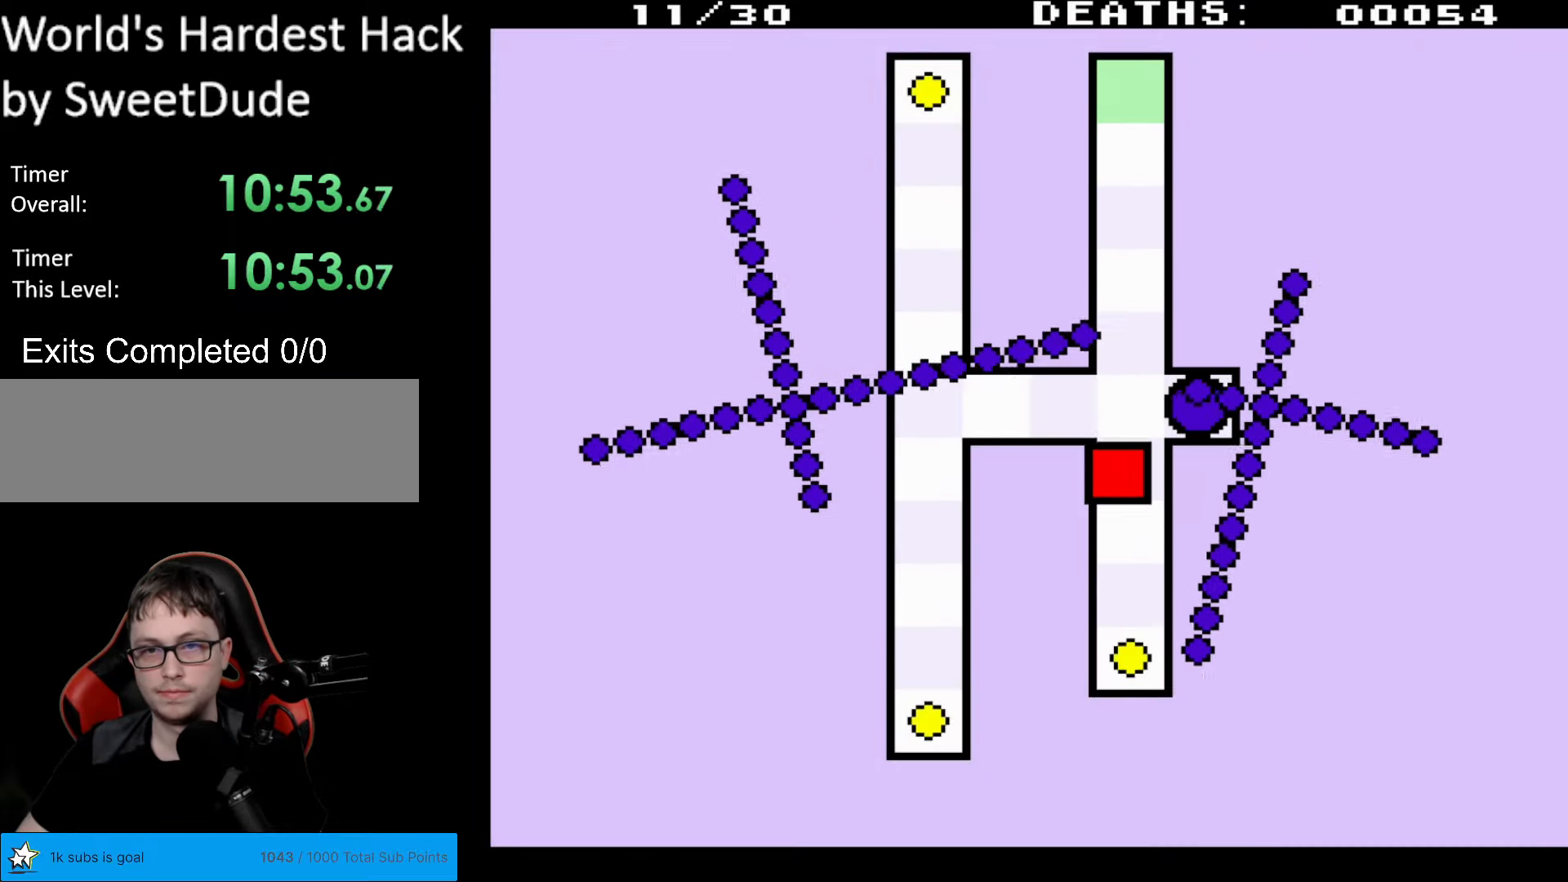
{"buttons": [], "events": [[50, "DPAD_DOWN", "up"], [283, "DPAD_DOWN", "down"], [500, "DPAD_DOWN", "up"]]}
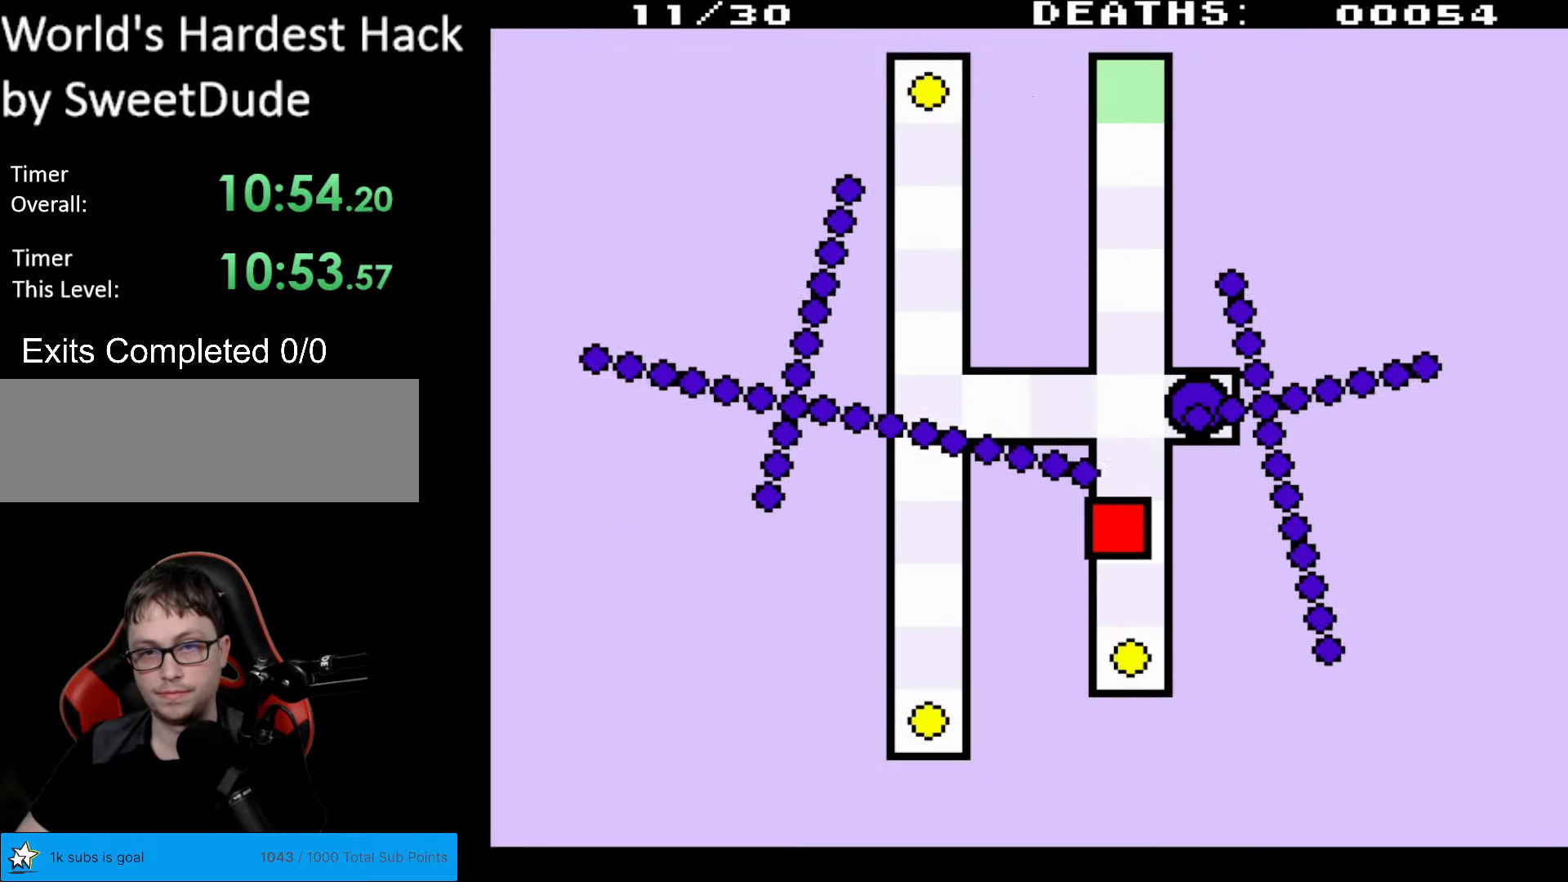
{"buttons": ["DPAD_UP"], "events": [[367, "DPAD_UP", "down"]]}
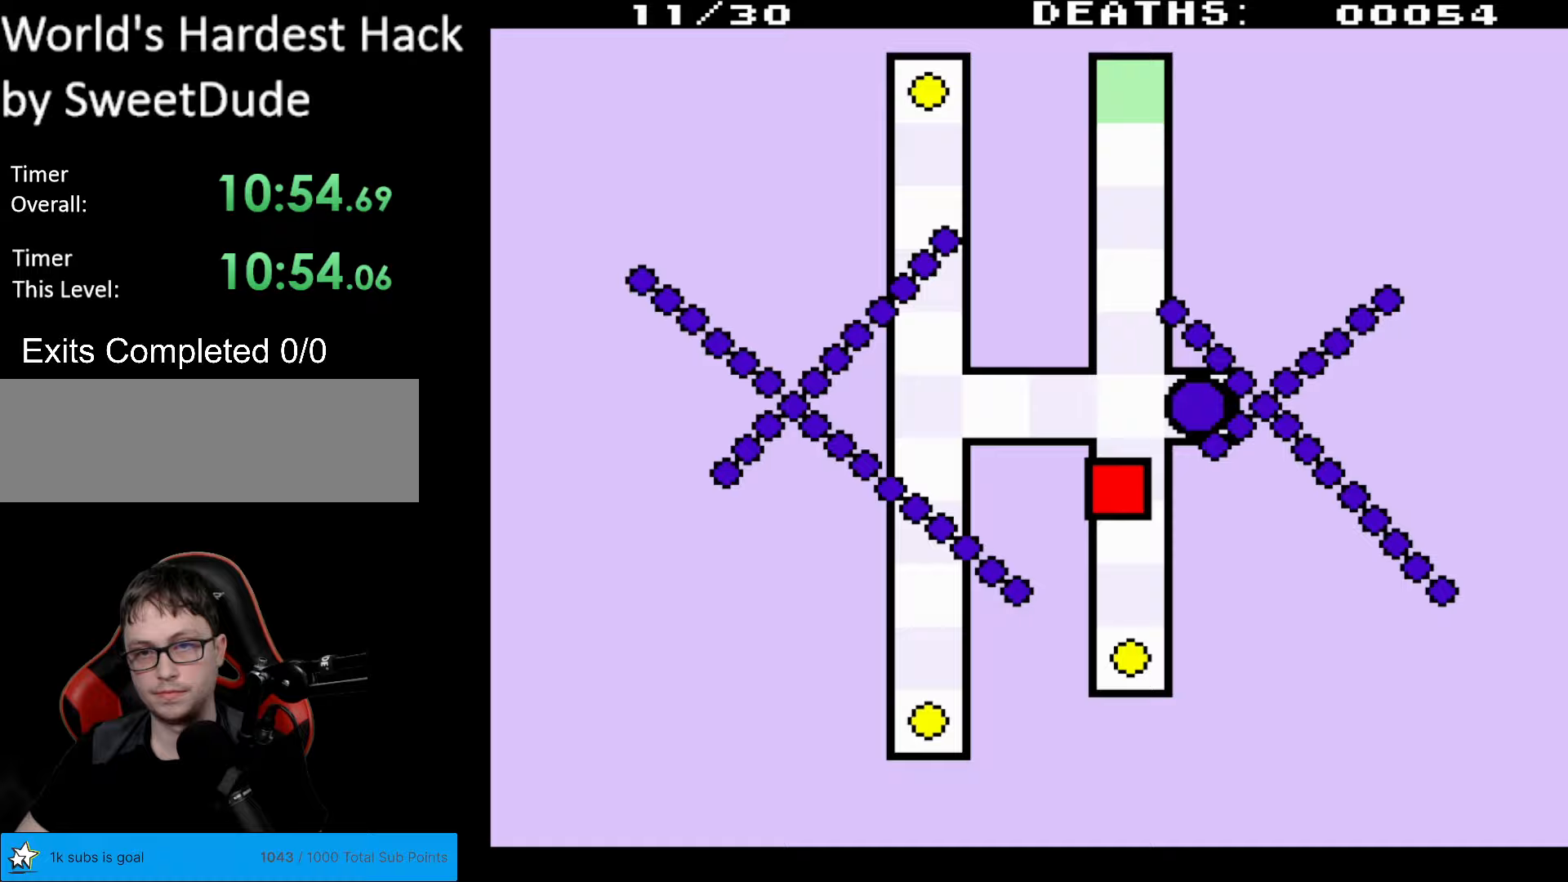
{"buttons": ["DPAD_LEFT"], "events": [[367, "DPAD_LEFT", "down"], [367, "DPAD_UP", "up"]]}
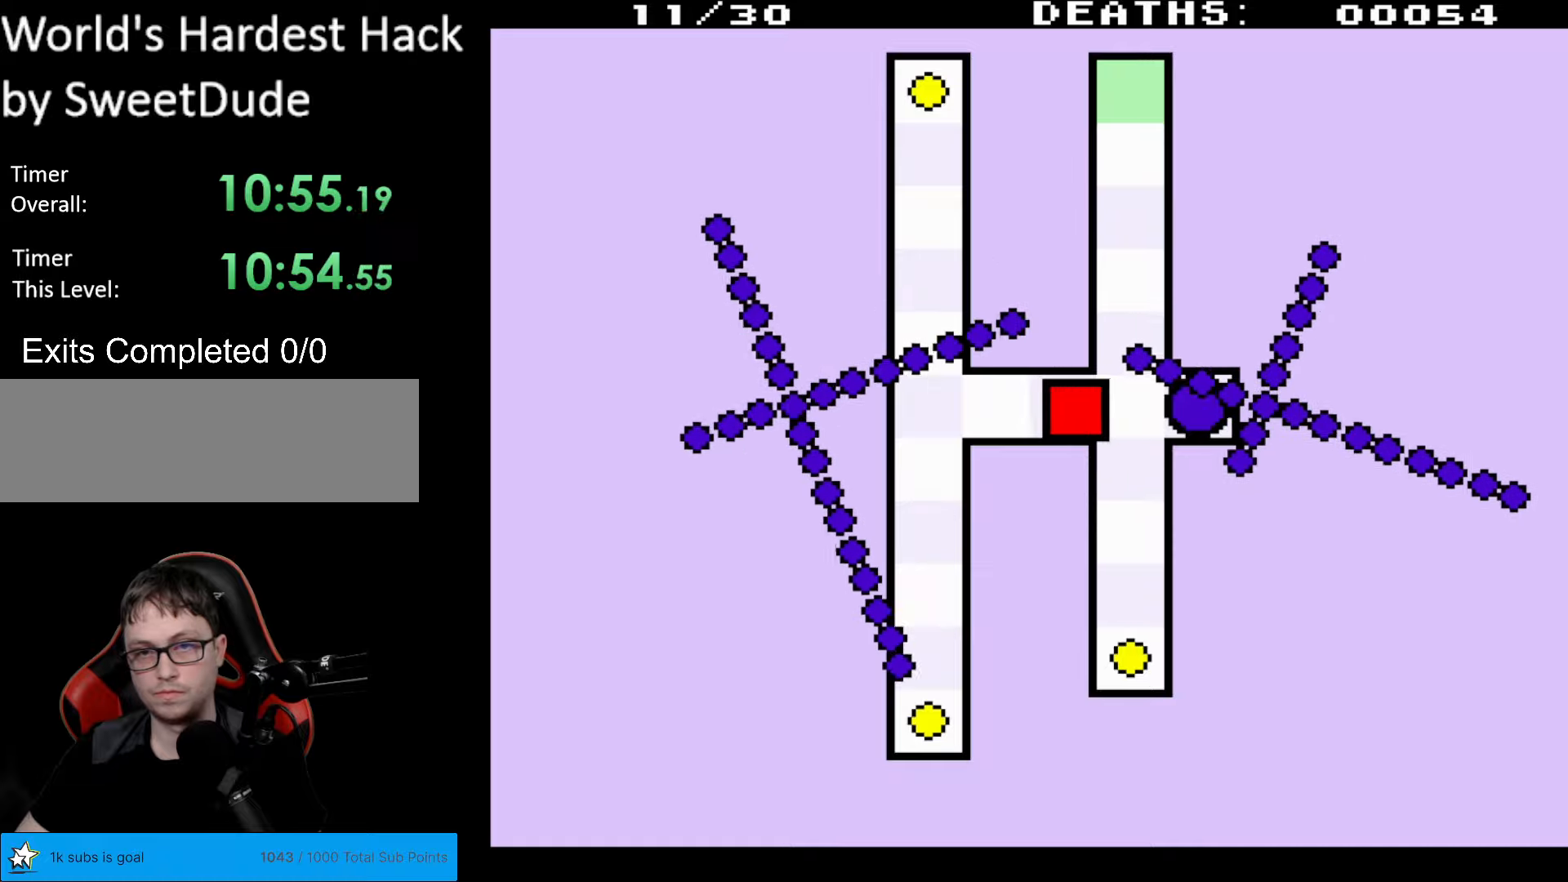
{"buttons": [], "events": [[50, "DPAD_LEFT", "up"]]}
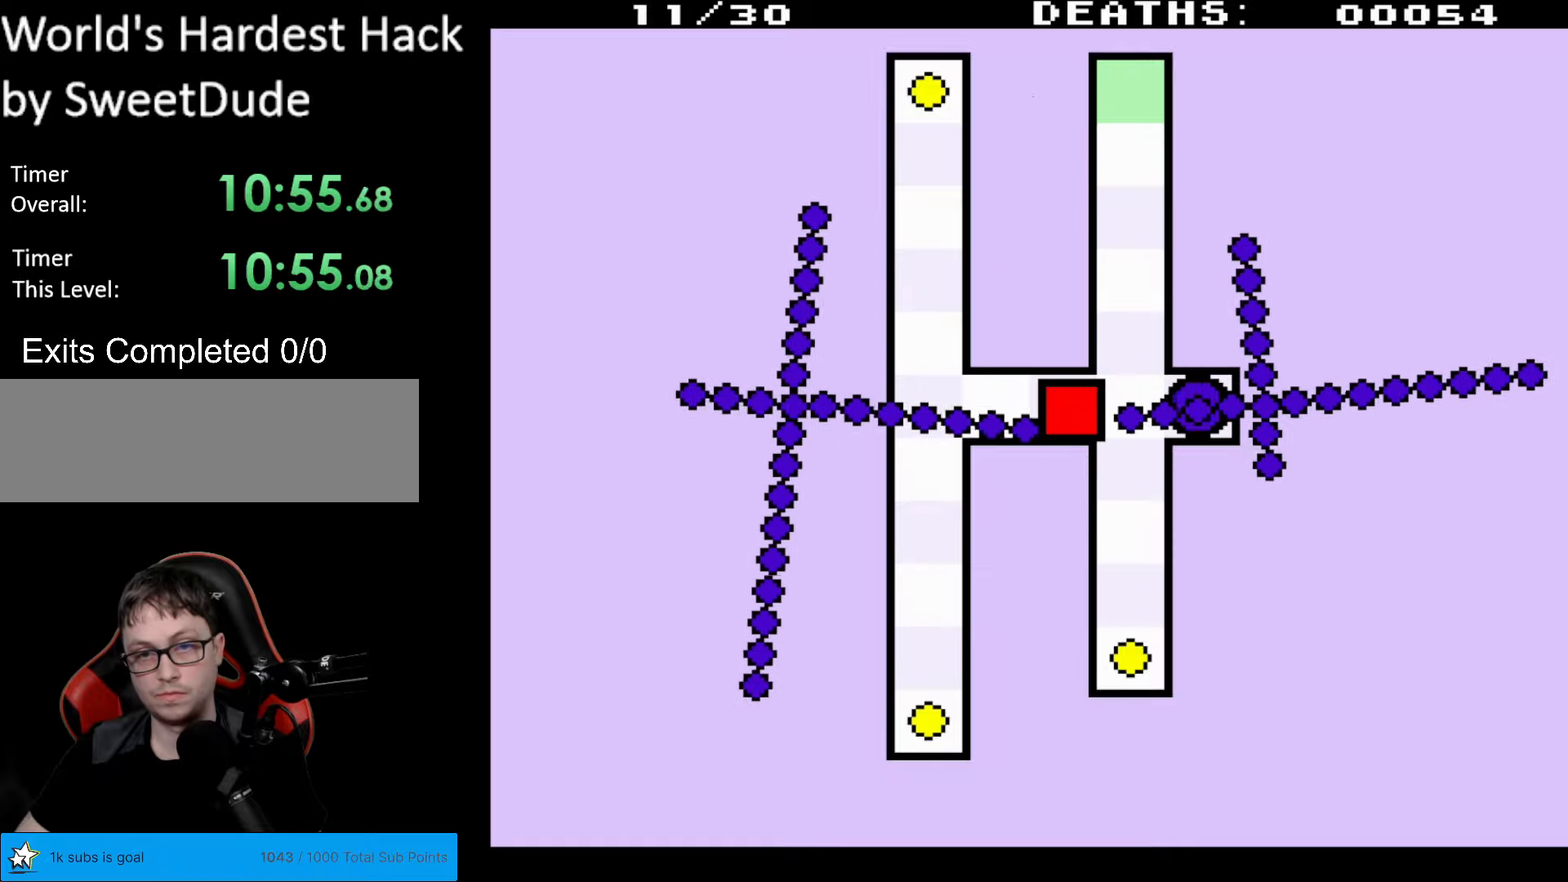
{"buttons": [], "events": []}
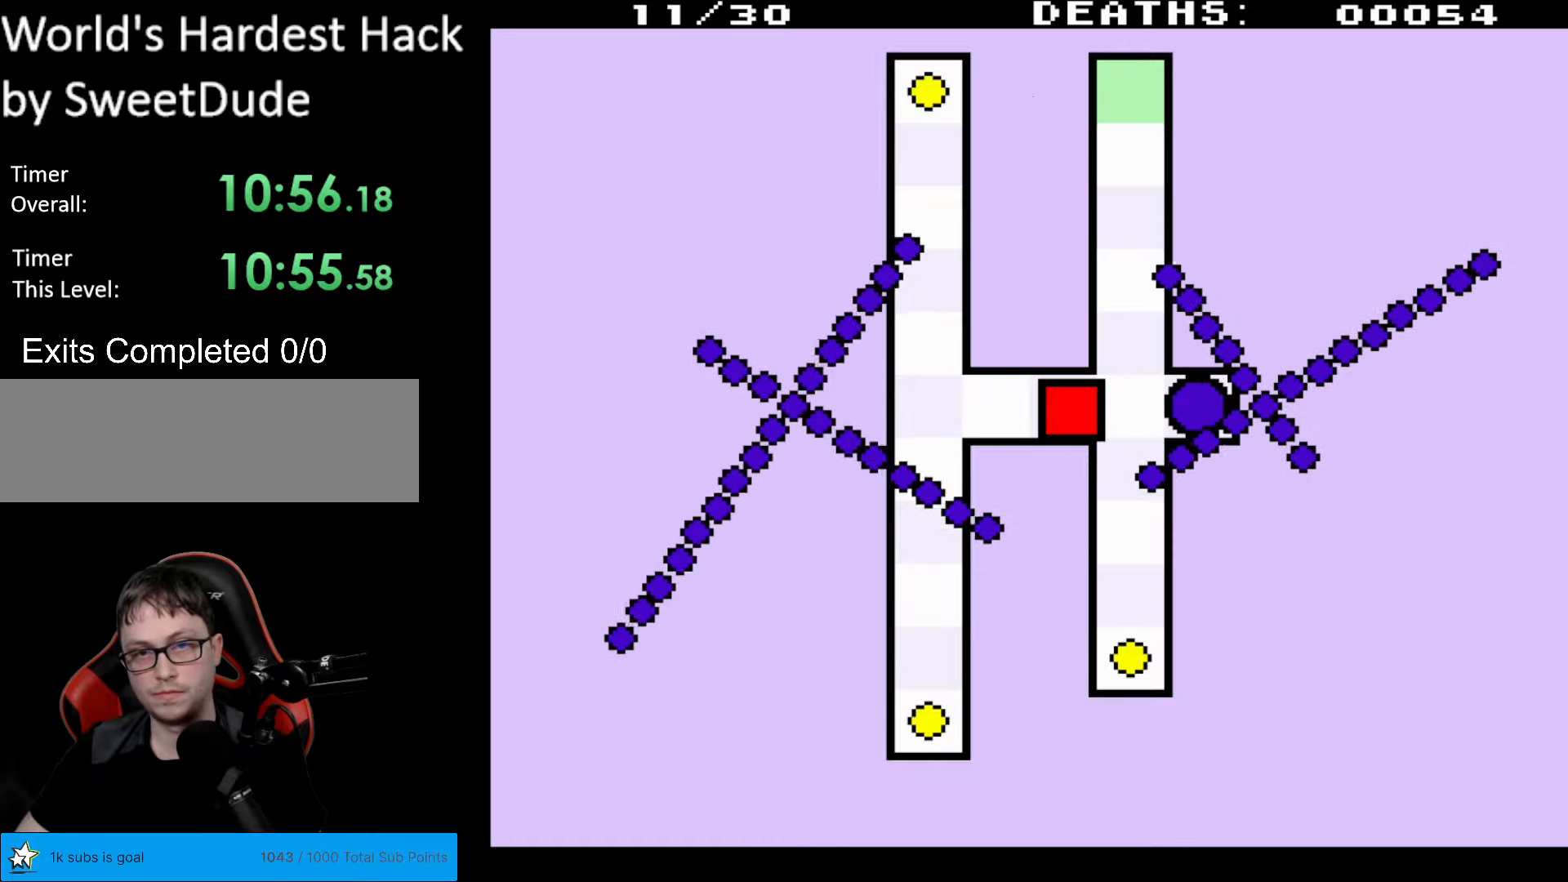
{"buttons": [], "events": [[167, "DPAD_LEFT", "down"], [267, "DPAD_LEFT", "up"]]}
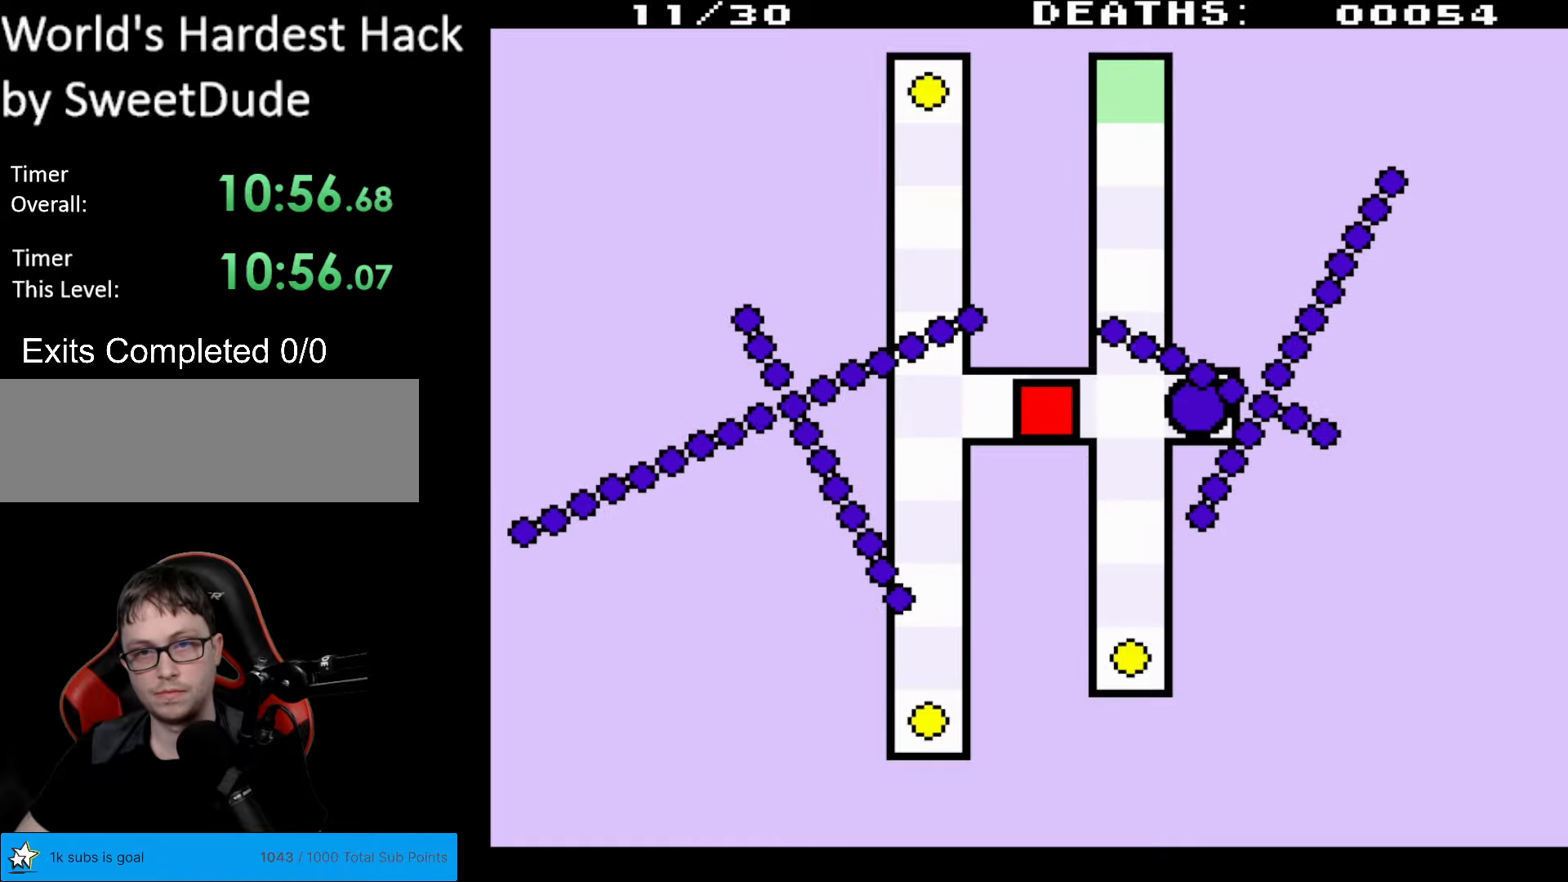
{"buttons": [], "events": [[133, "DPAD_RIGHT", "down"], [167, "DPAD_RIGHT", "up"], [400, "DPAD_LEFT", "down"], [483, "DPAD_LEFT", "up"]]}
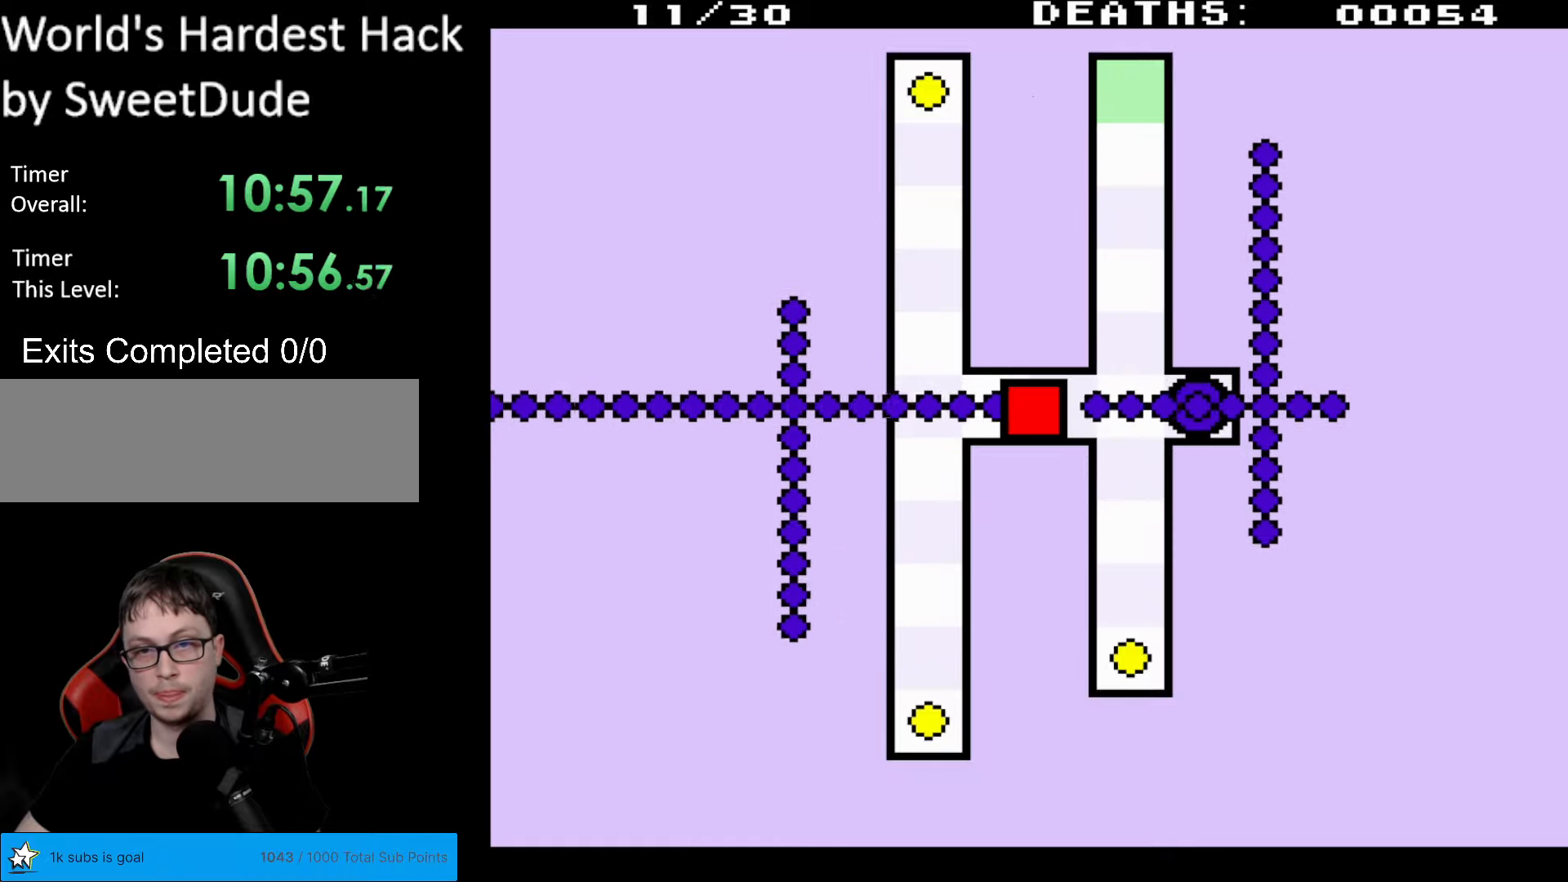
{"buttons": ["DPAD_LEFT"], "events": [[383, "DPAD_LEFT", "down"]]}
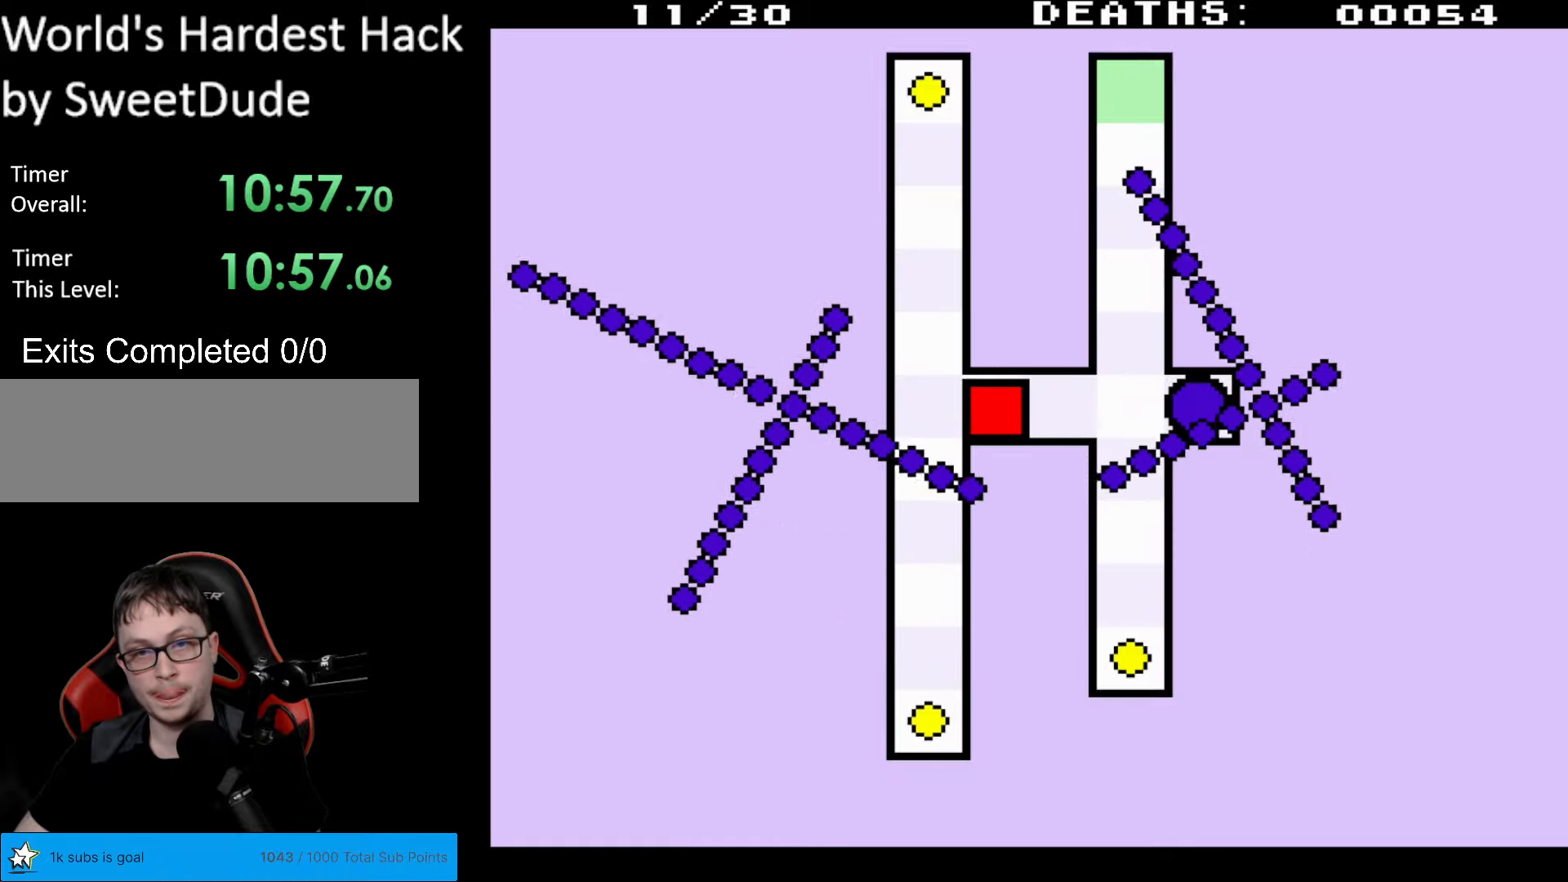
{"buttons": ["DPAD_UP"], "events": [[117, "DPAD_UP", "down"], [233, "DPAD_LEFT", "up"]]}
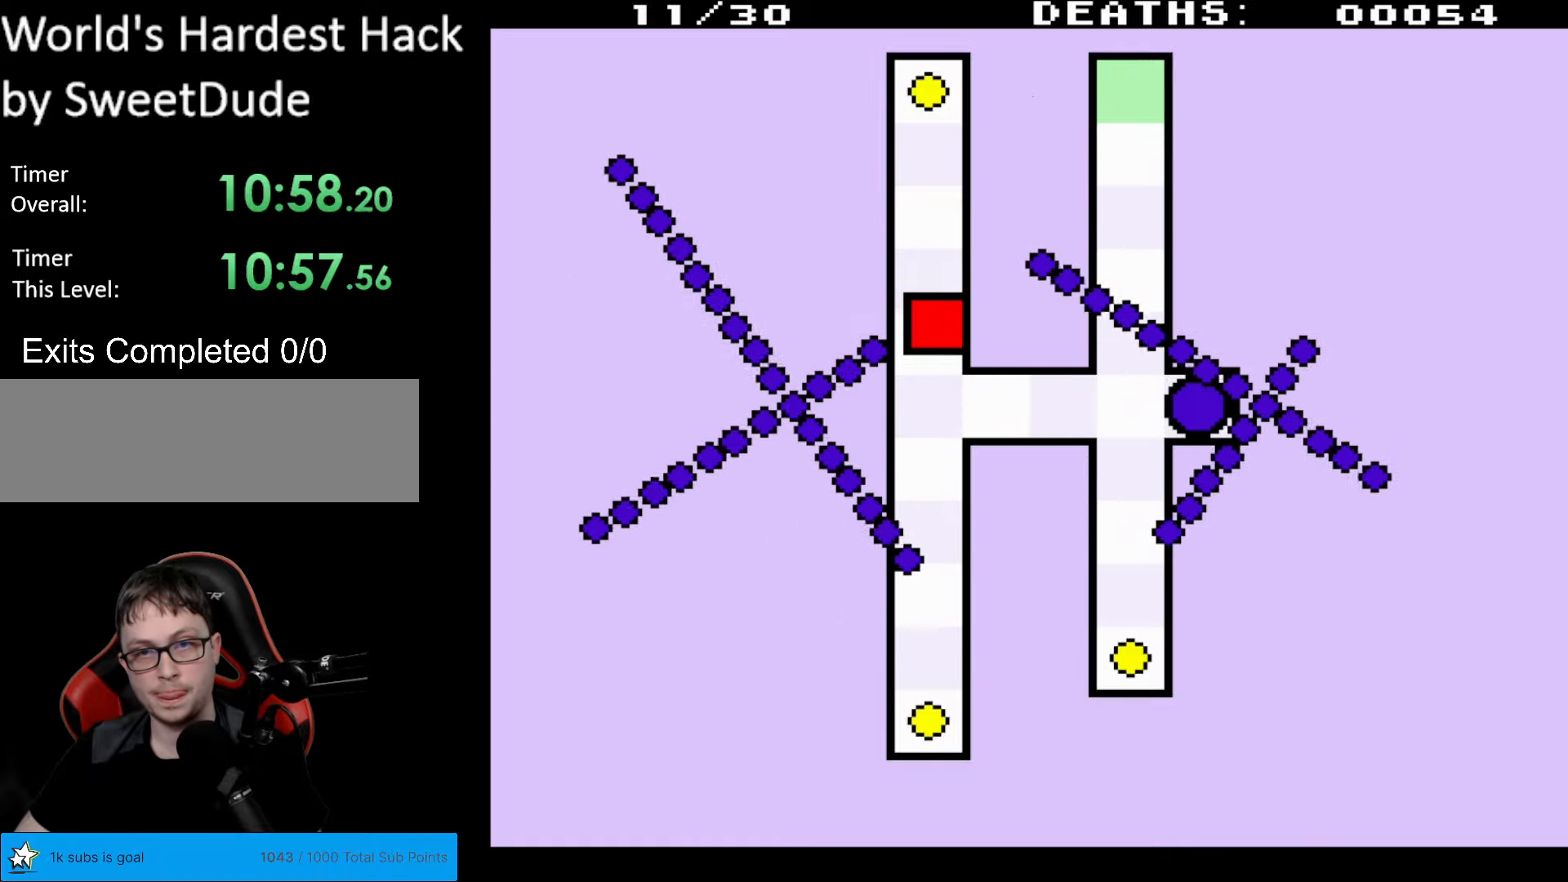
{"buttons": ["DPAD_UP"], "events": []}
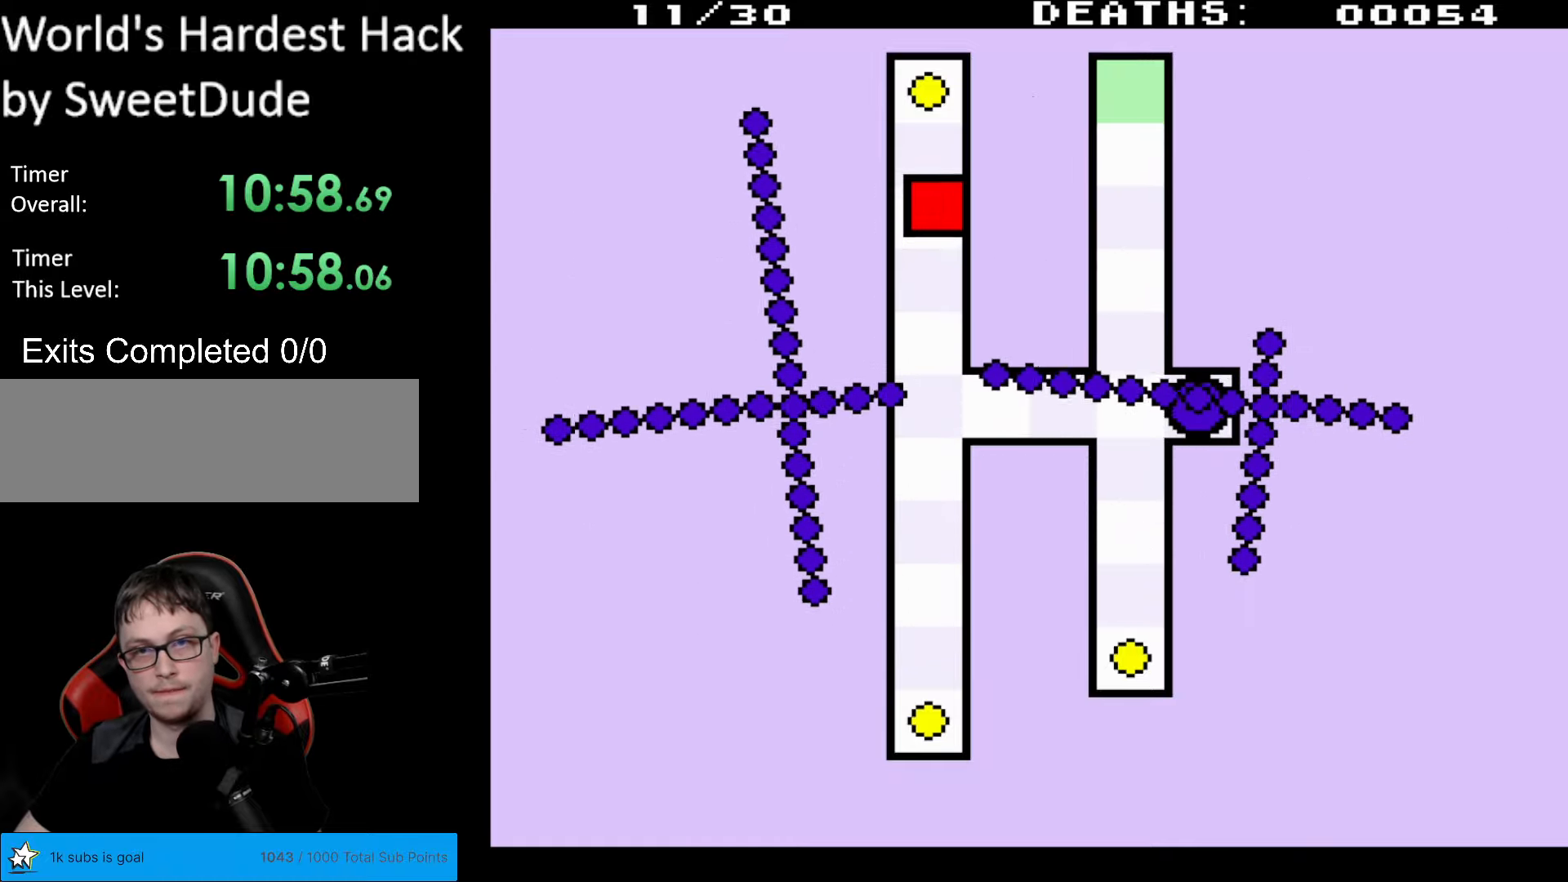
{"buttons": ["DPAD_DOWN"], "events": [[300, "DPAD_UP", "up"], [317, "DPAD_DOWN", "down"]]}
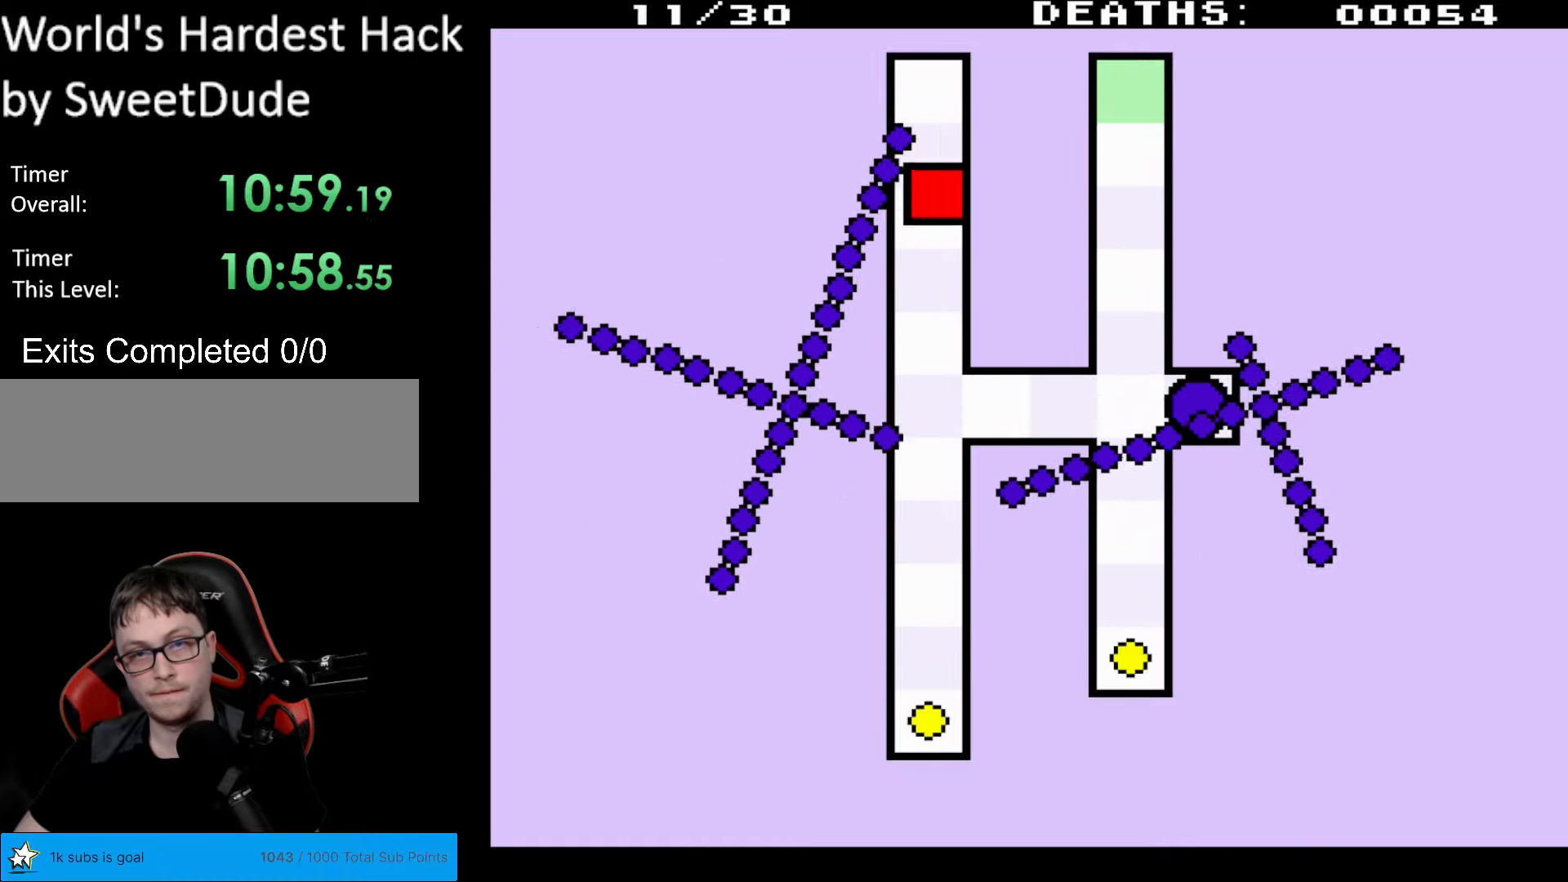
{"buttons": ["DPAD_DOWN"], "events": []}